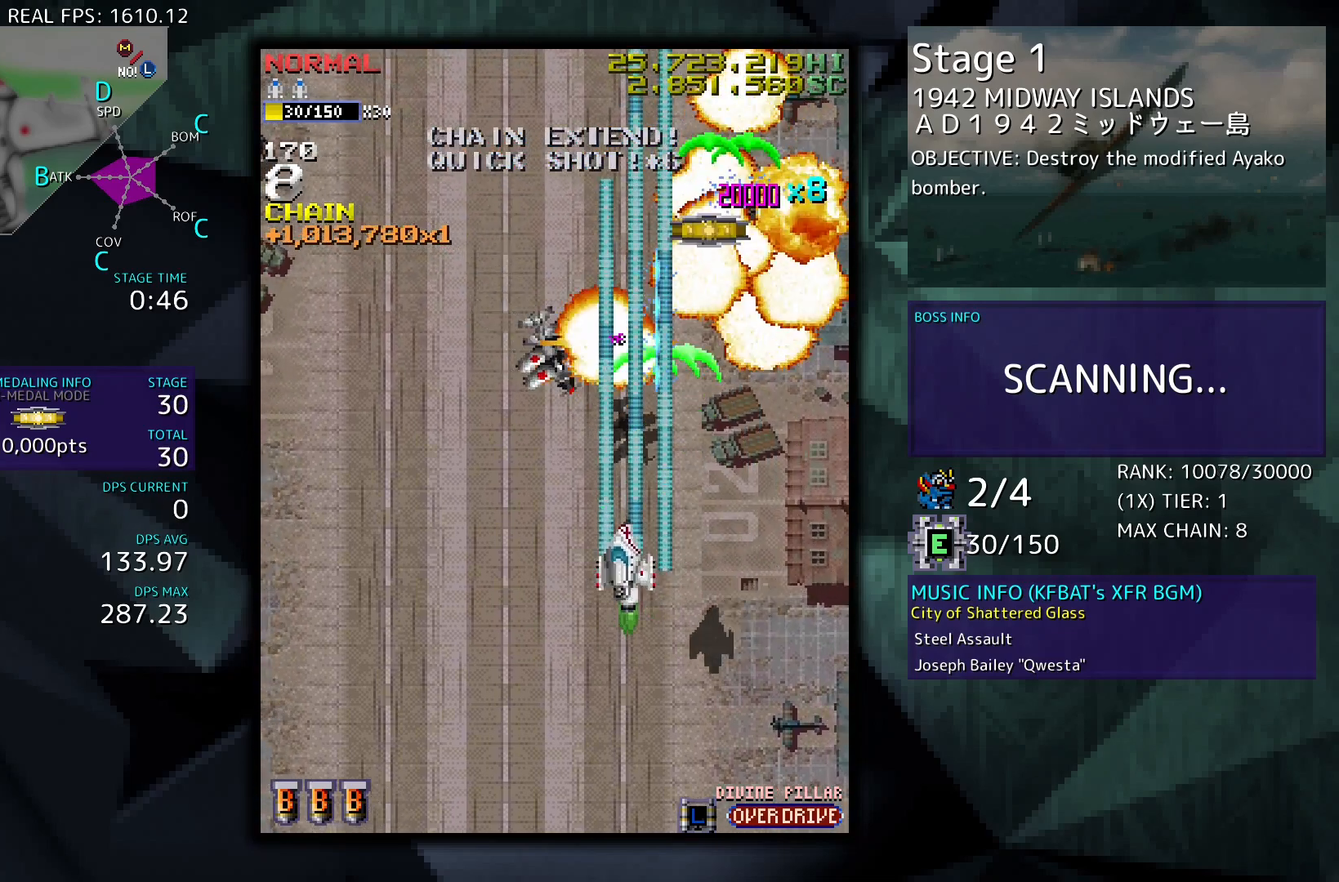
Gameplay with a controller (arcade stick); each line is a JSON object with the inputs held at the frame after it. "events" lists button and stick changes between this image and that frame as [ms after this image, input, new state], when the widget could be followed in between. Not read: L3 R3 other_buttons.
{"buttons": ["DPAD_LEFT"], "events": [[167, "DPAD_DOWN", "up"]]}
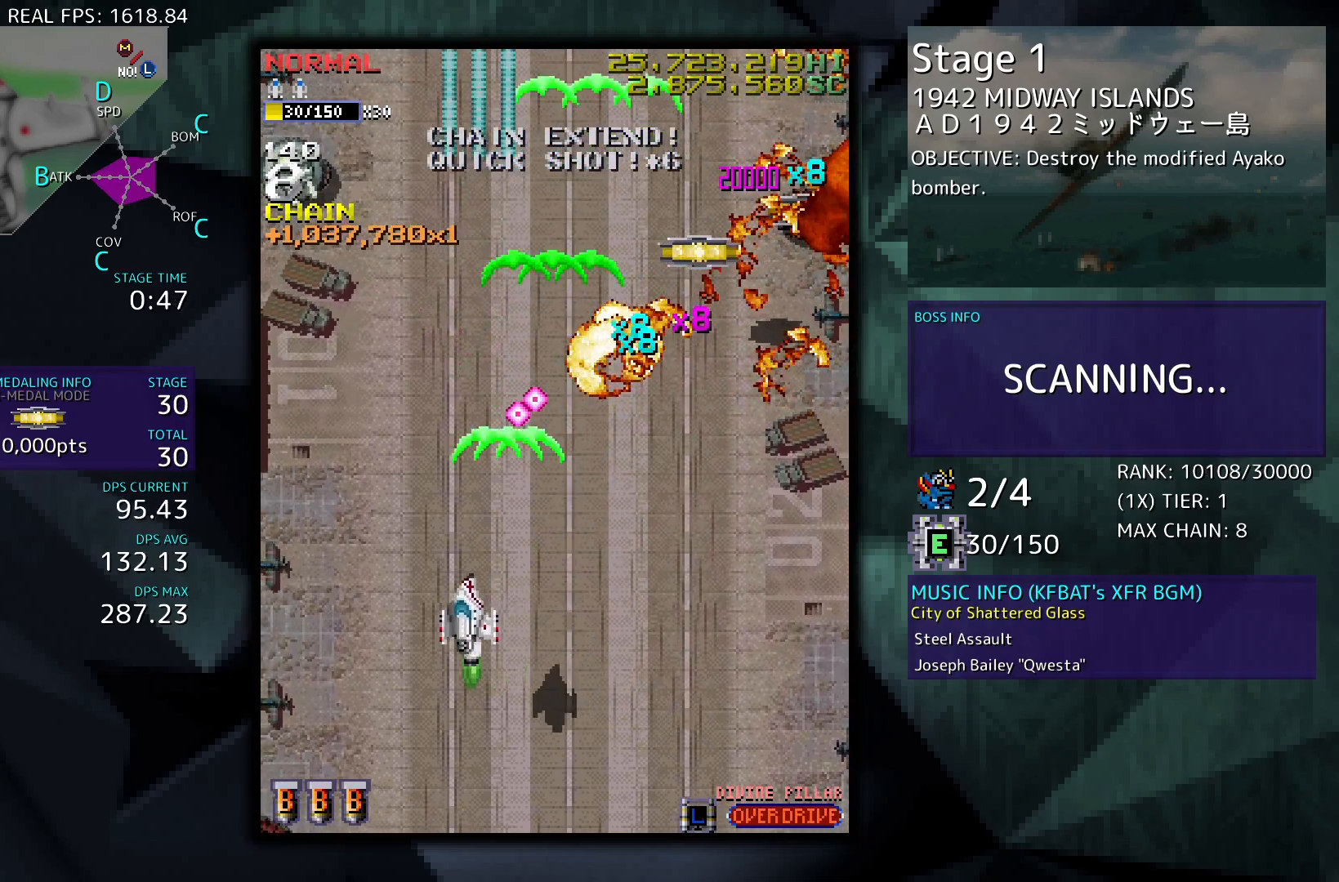
{"buttons": ["DPAD_UP"], "events": [[200, "DPAD_UP", "down"], [300, "DPAD_LEFT", "up"]]}
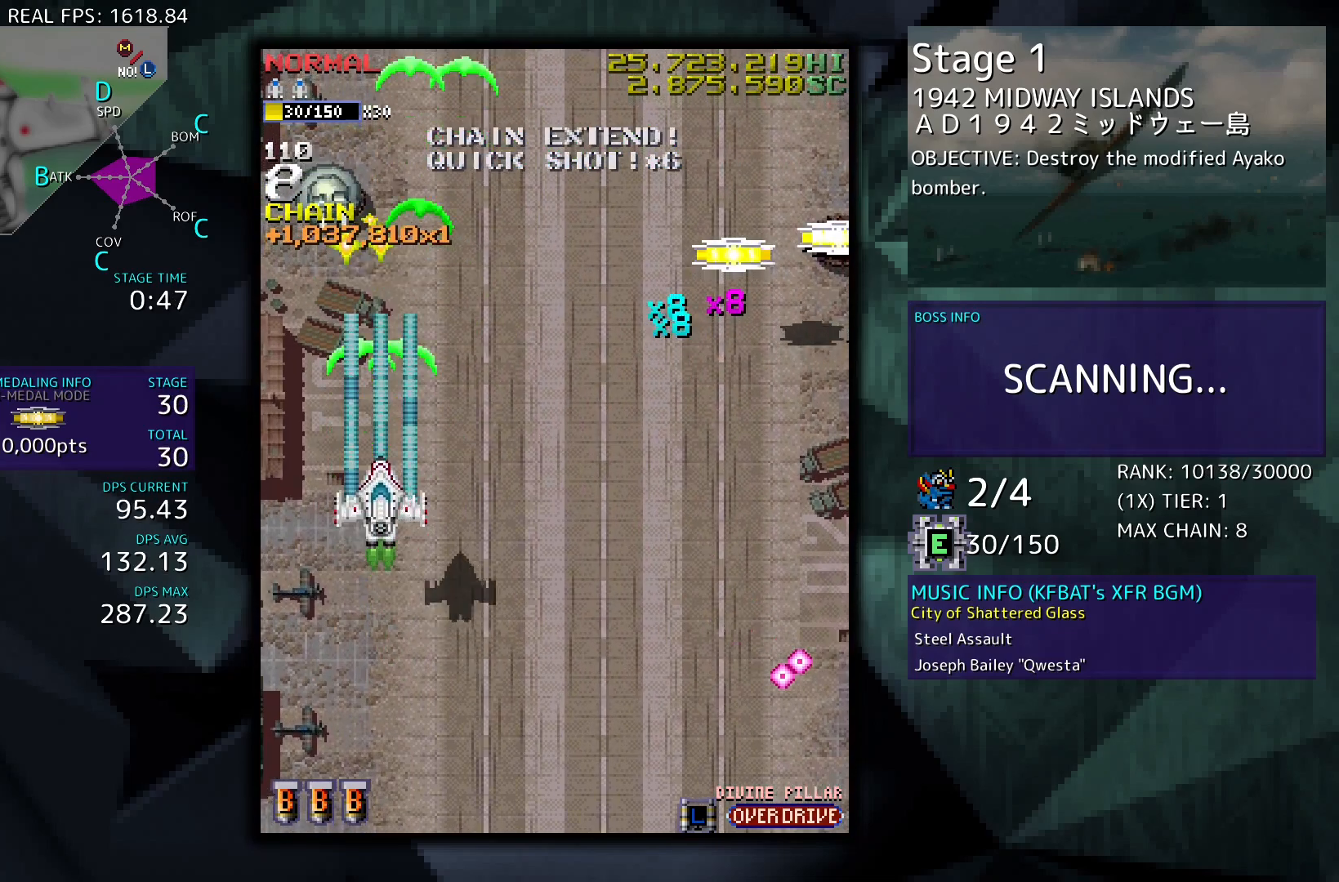
{"buttons": ["DPAD_UP"], "events": [[233, "DPAD_LEFT", "down"], [367, "DPAD_LEFT", "up"]]}
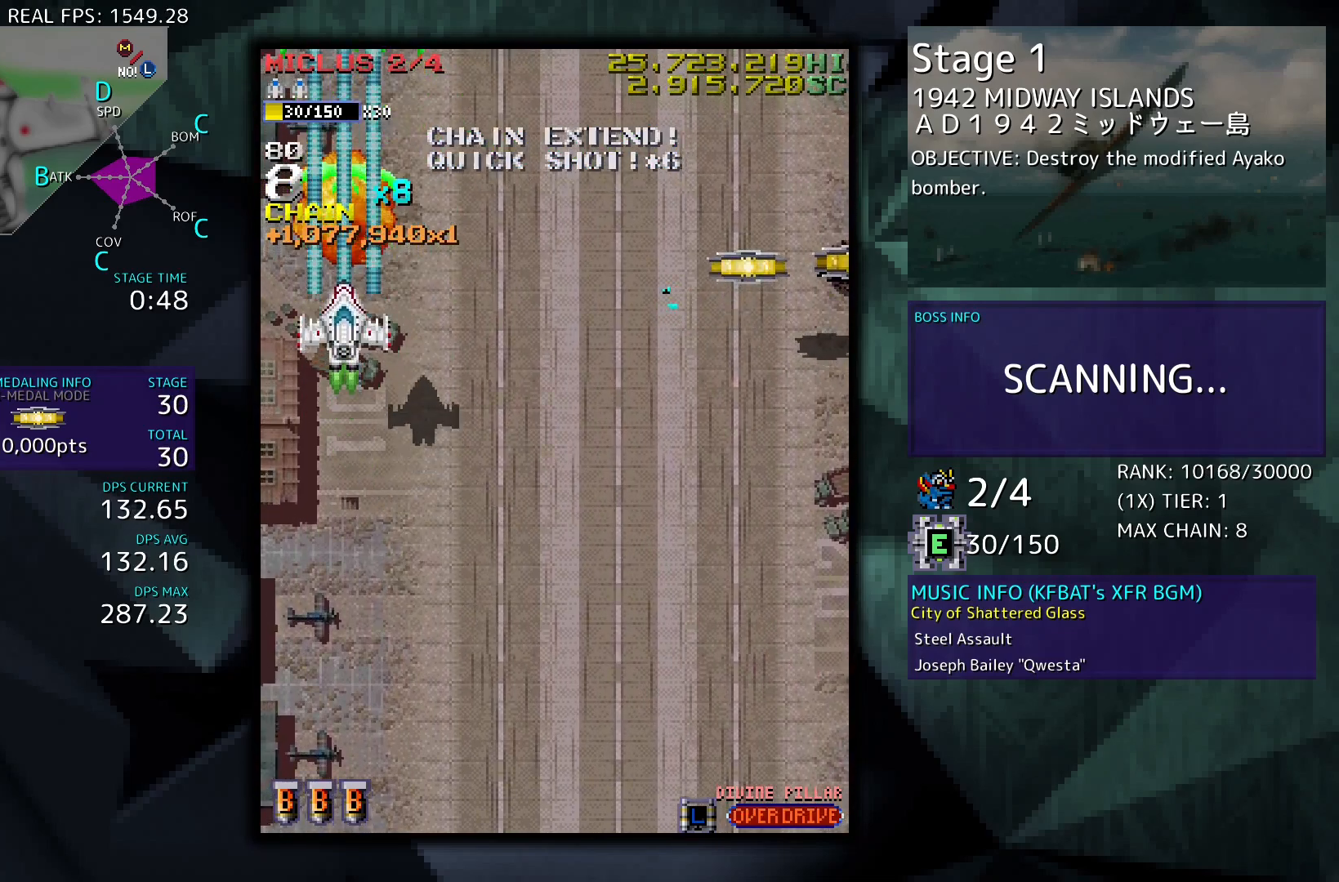
{"buttons": [], "events": [[200, "DPAD_UP", "up"], [300, "DPAD_DOWN", "down"], [467, "DPAD_DOWN", "up"]]}
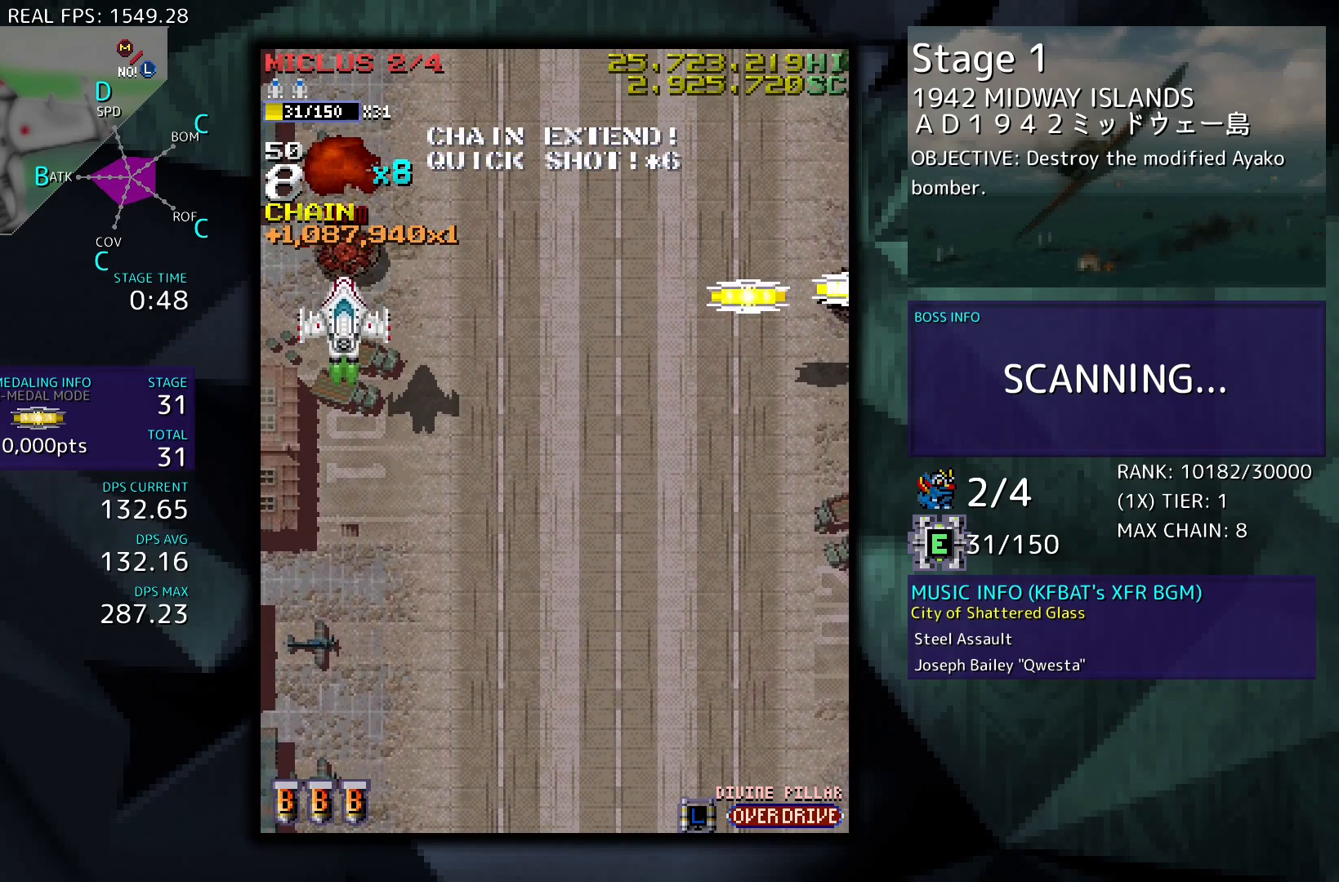
{"buttons": [], "events": [[133, "DPAD_DOWN", "down"], [133, "DPAD_RIGHT", "down"], [167, "DPAD_DOWN", "up"], [167, "DPAD_RIGHT", "up"]]}
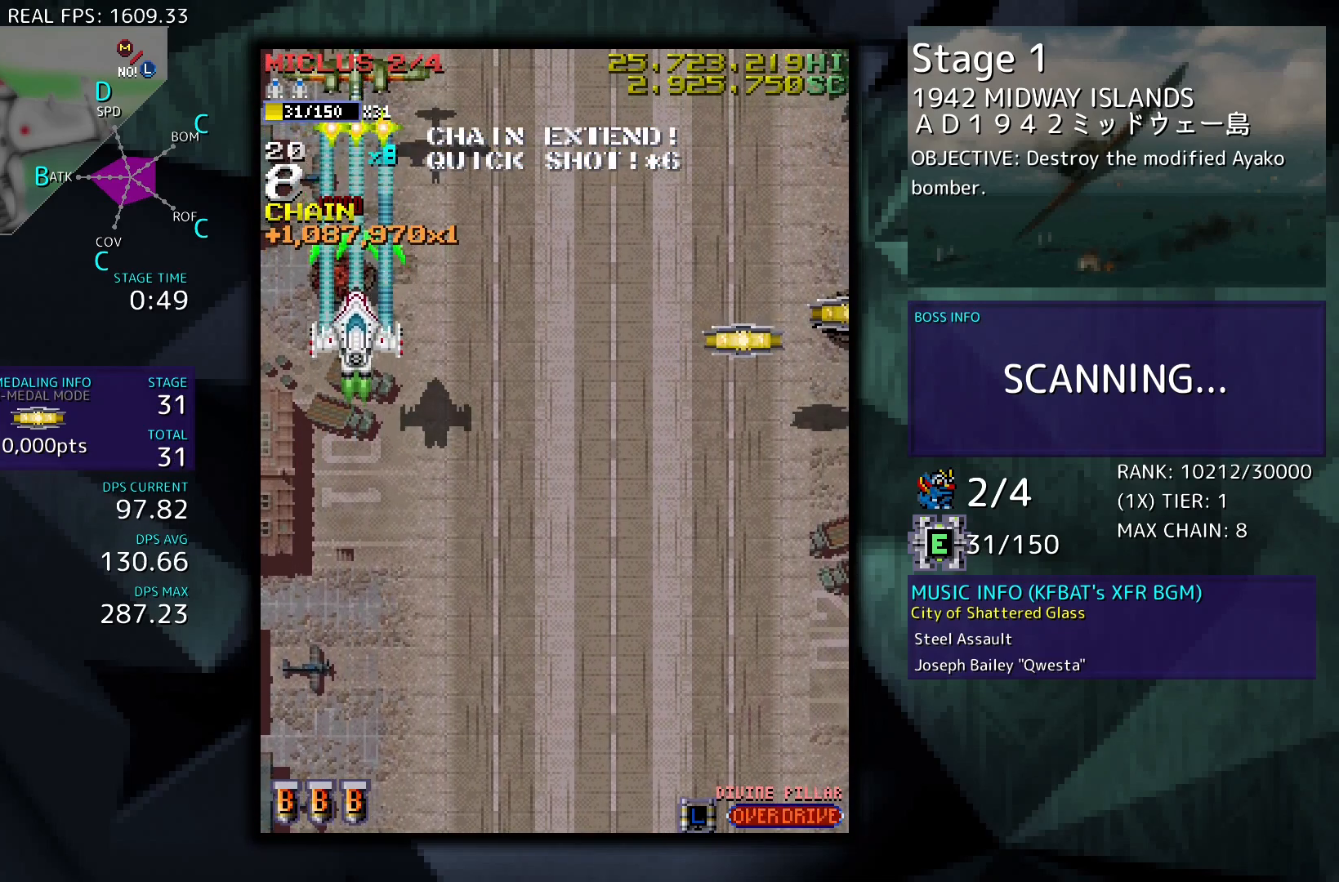
{"buttons": ["DPAD_UP", "DPAD_RIGHT"], "events": [[133, "DPAD_DOWN", "down"], [133, "DPAD_RIGHT", "down"], [300, "DPAD_DOWN", "up"], [300, "DPAD_UP", "down"]]}
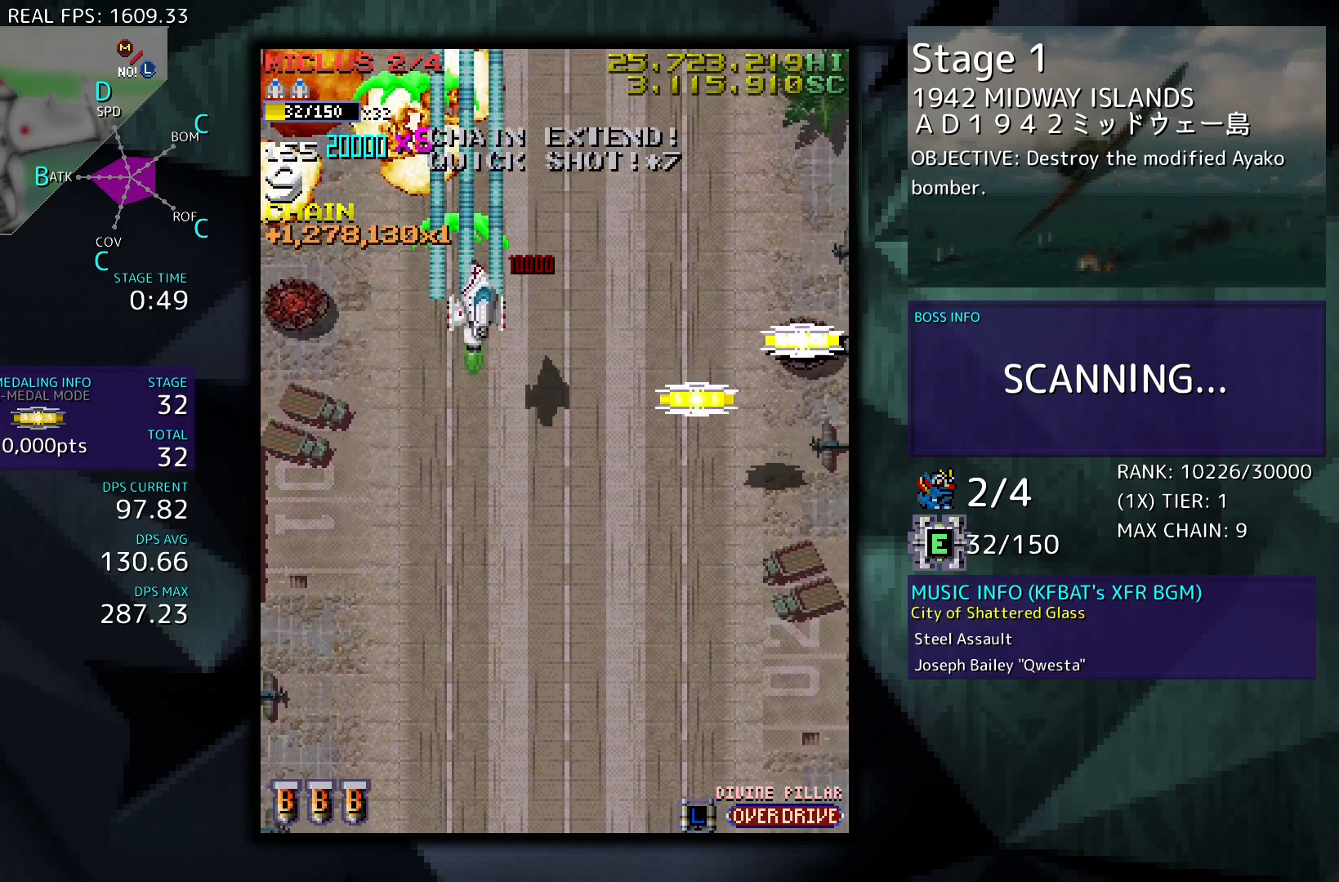
{"buttons": ["DPAD_DOWN"], "events": [[100, "DPAD_UP", "up"], [133, "DPAD_DOWN", "down"], [333, "DPAD_RIGHT", "up"]]}
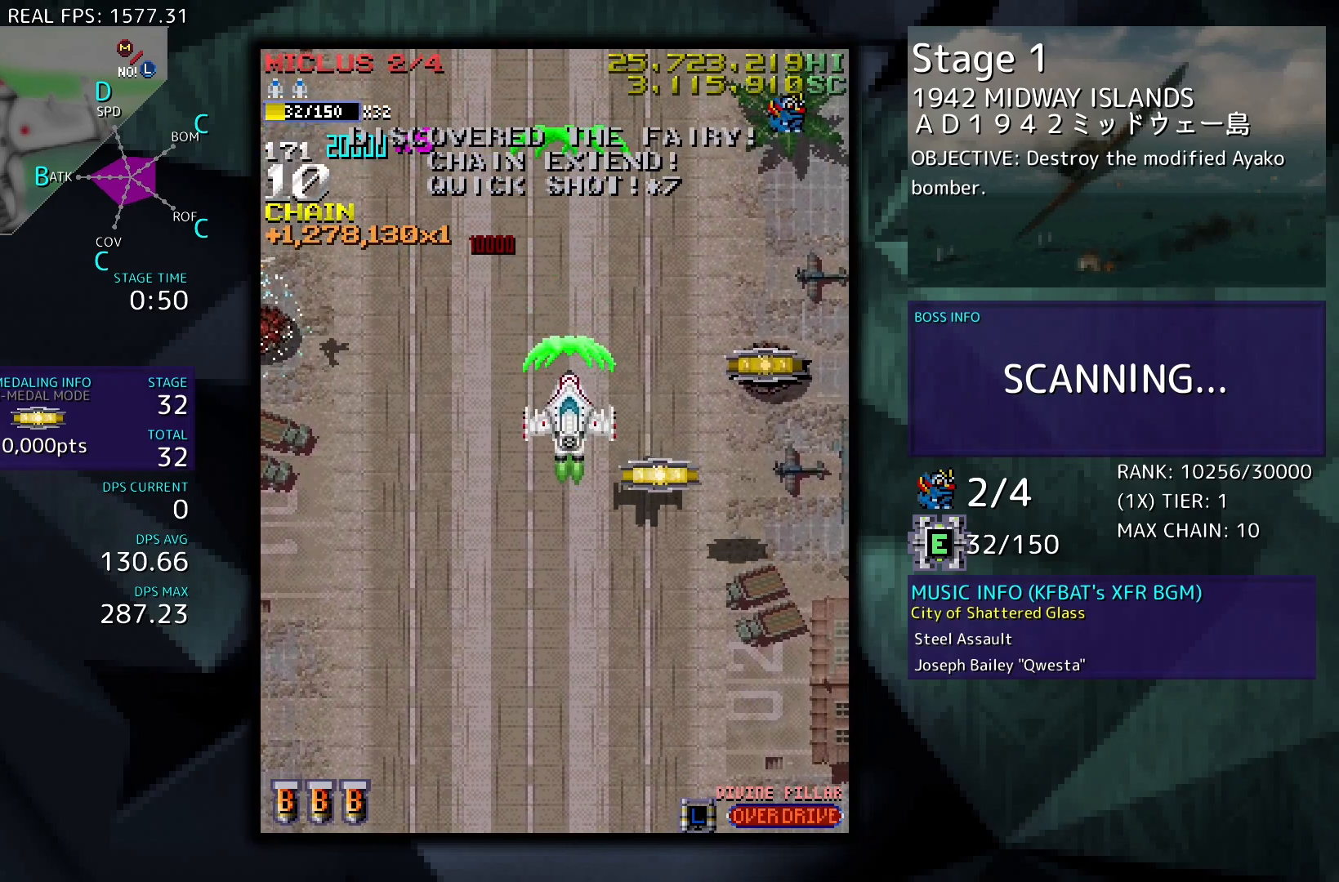
{"buttons": ["DPAD_UP", "DPAD_RIGHT"], "events": [[100, "DPAD_RIGHT", "down"], [267, "DPAD_DOWN", "up"], [300, "DPAD_UP", "down"], [400, "DPAD_RIGHT", "up"], [467, "DPAD_RIGHT", "down"]]}
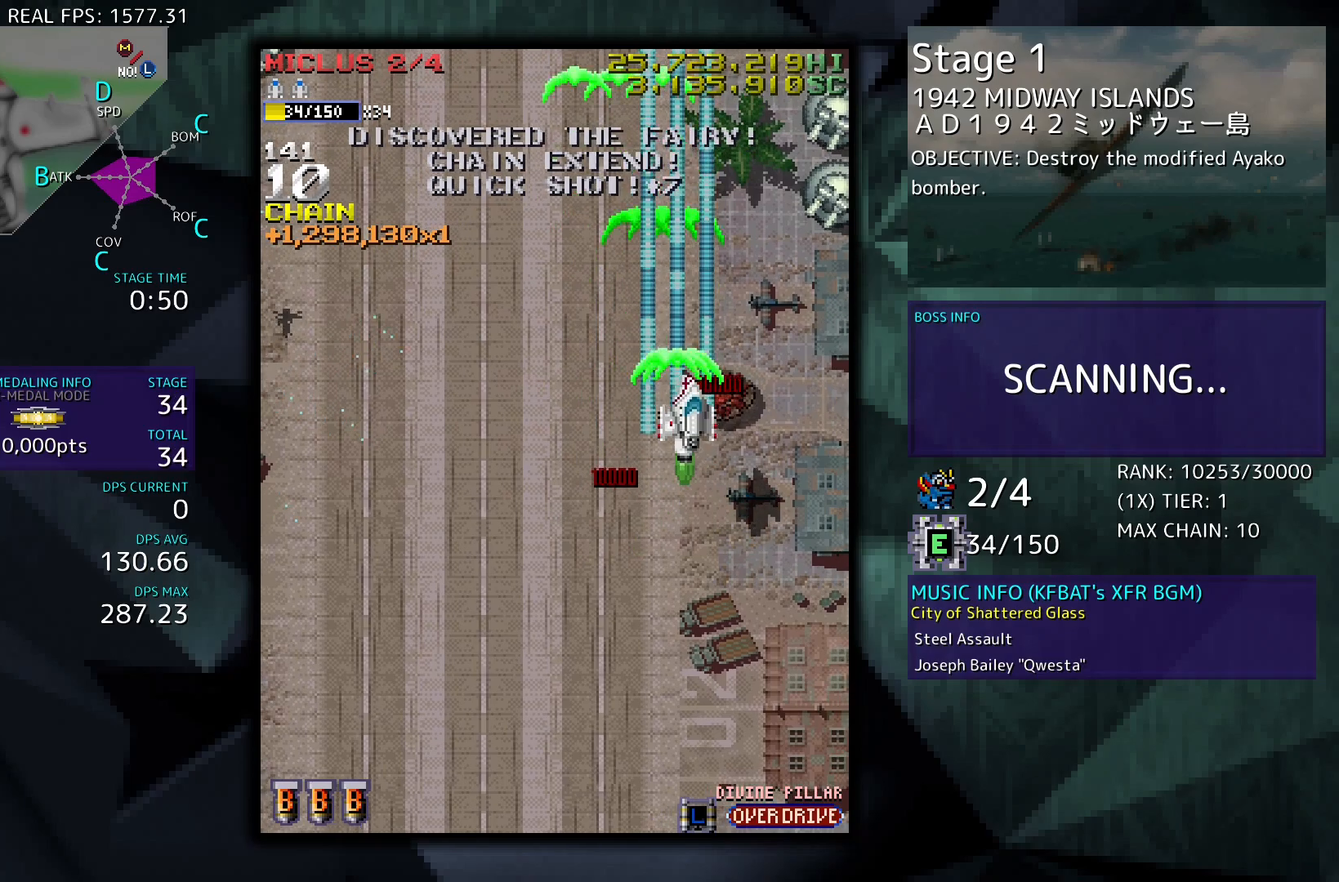
{"buttons": ["DPAD_LEFT"], "events": [[400, "DPAD_RIGHT", "up"], [467, "DPAD_LEFT", "down"], [500, "DPAD_UP", "up"]]}
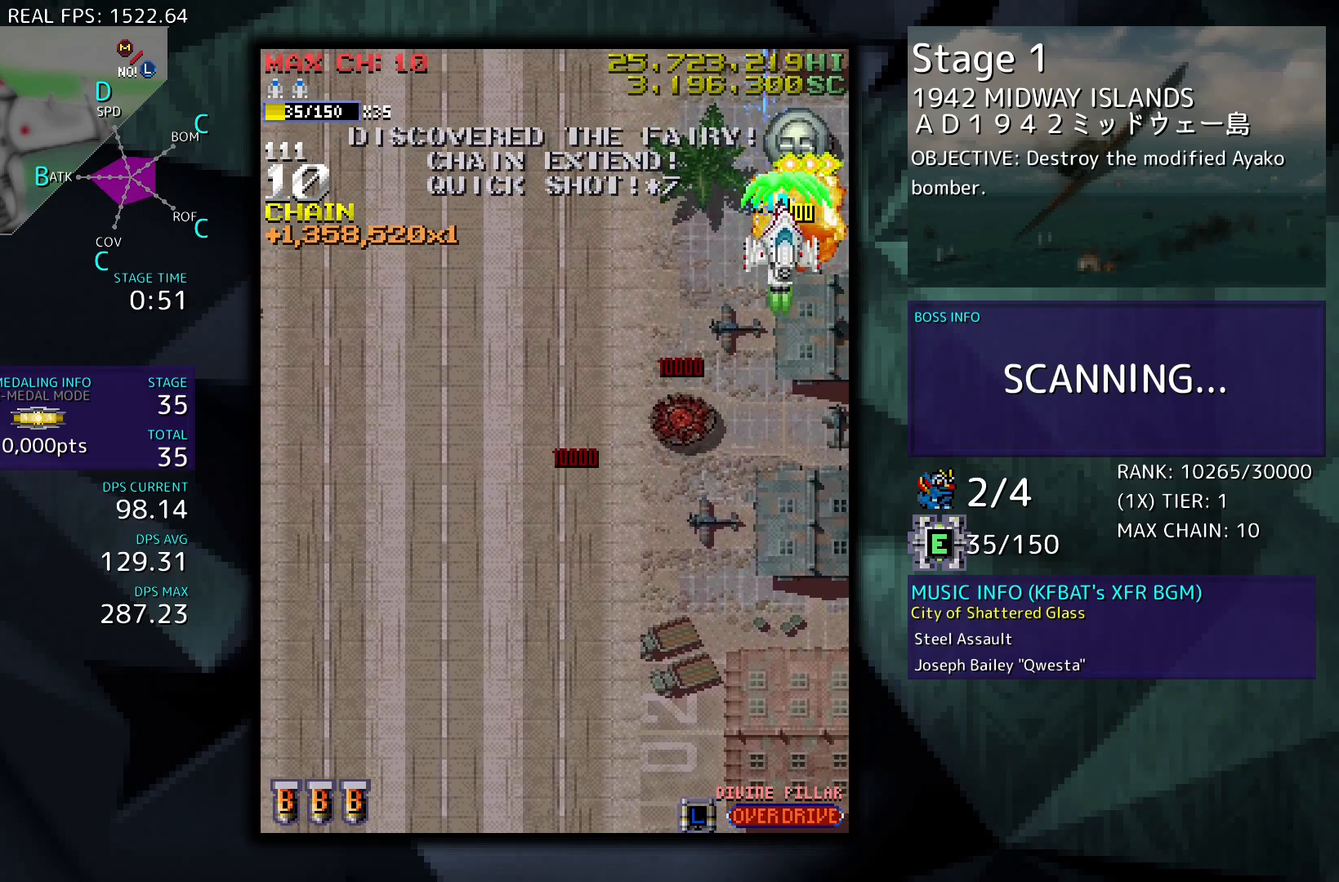
{"buttons": ["DPAD_DOWN"], "events": [[33, "DPAD_DOWN", "down"], [200, "DPAD_DOWN", "up"], [200, "DPAD_UP", "down"], [233, "DPAD_LEFT", "up"], [500, "DPAD_DOWN", "down"], [500, "DPAD_UP", "up"]]}
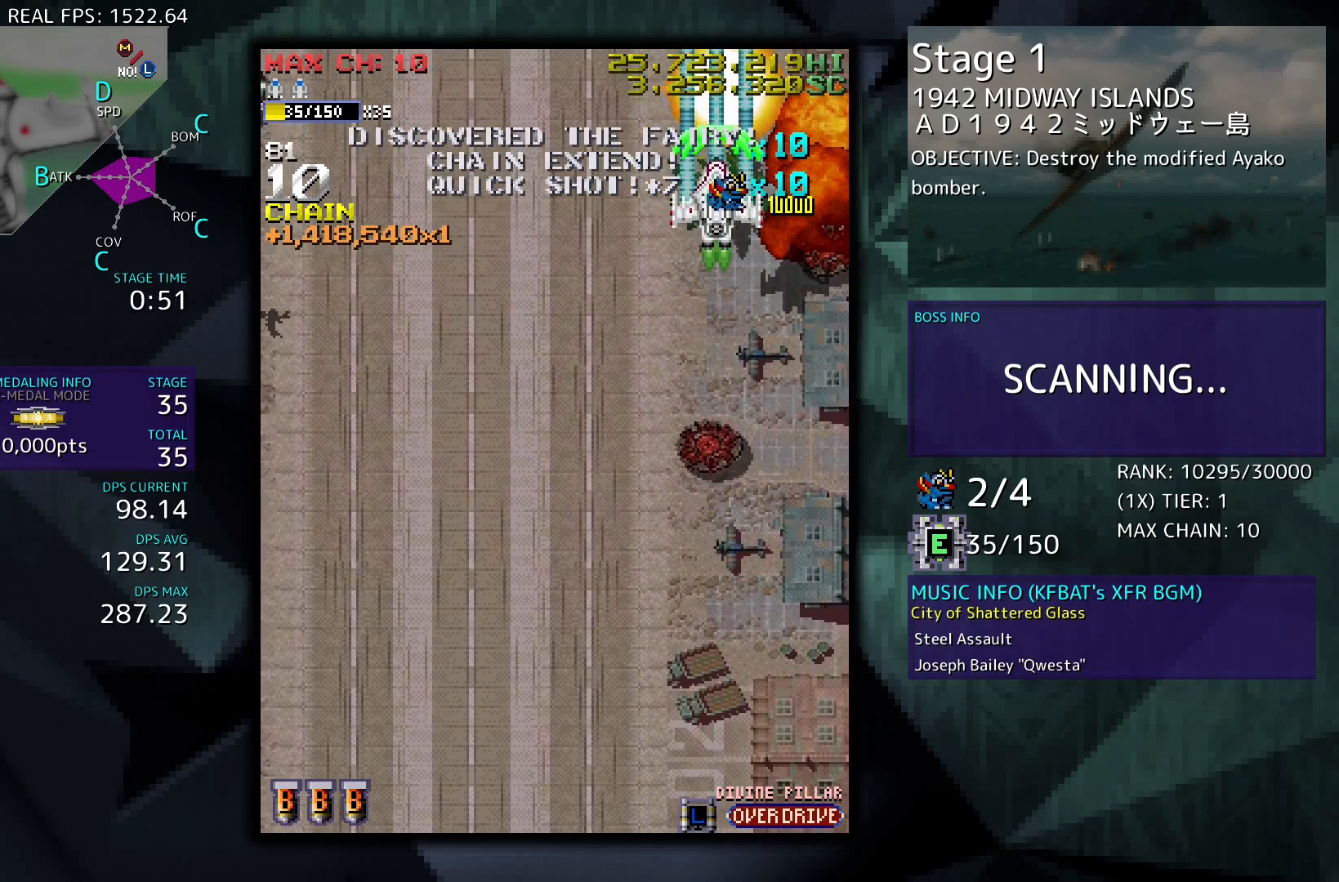
{"buttons": ["DPAD_DOWN"], "events": []}
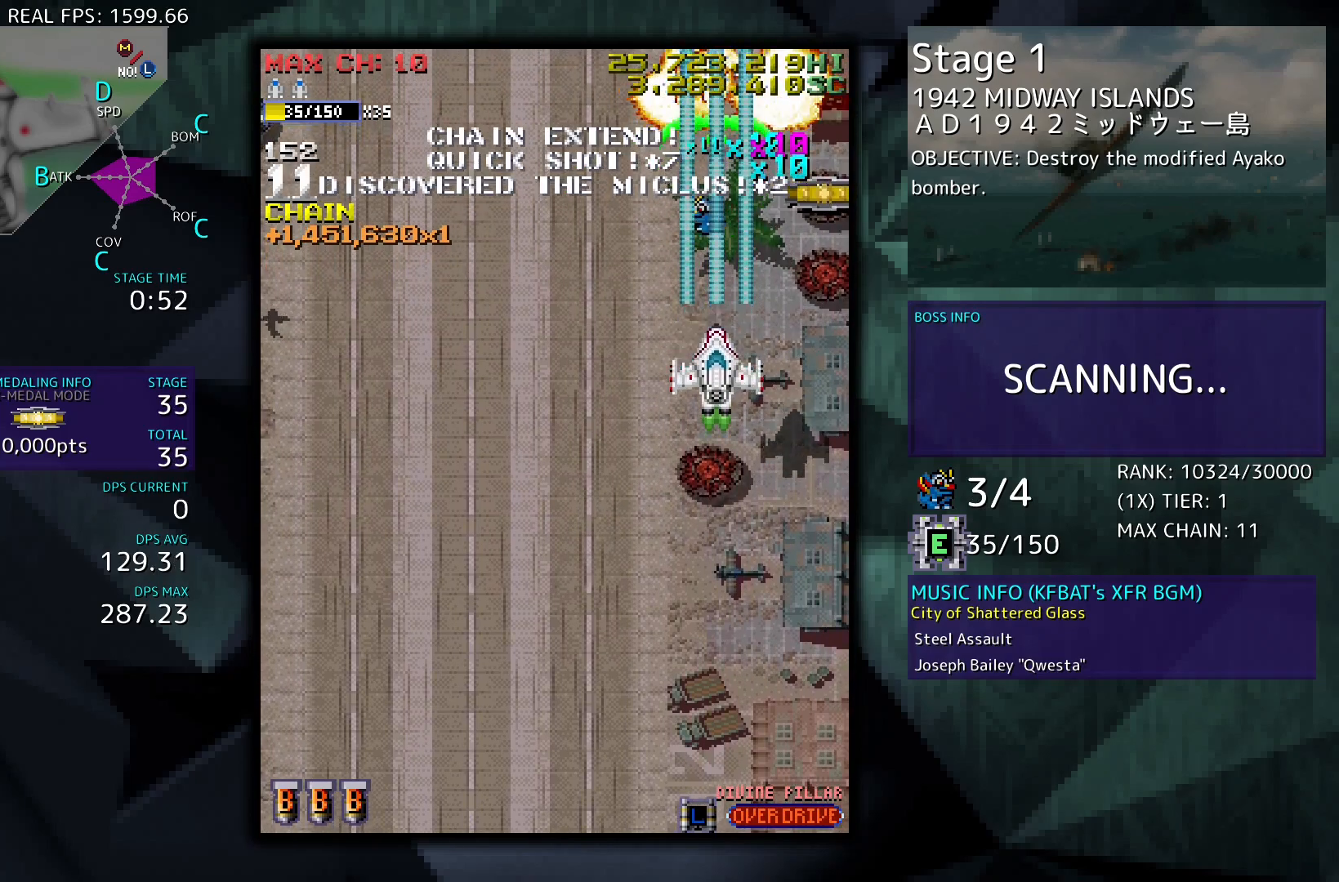
{"buttons": [], "events": [[200, "DPAD_DOWN", "up"]]}
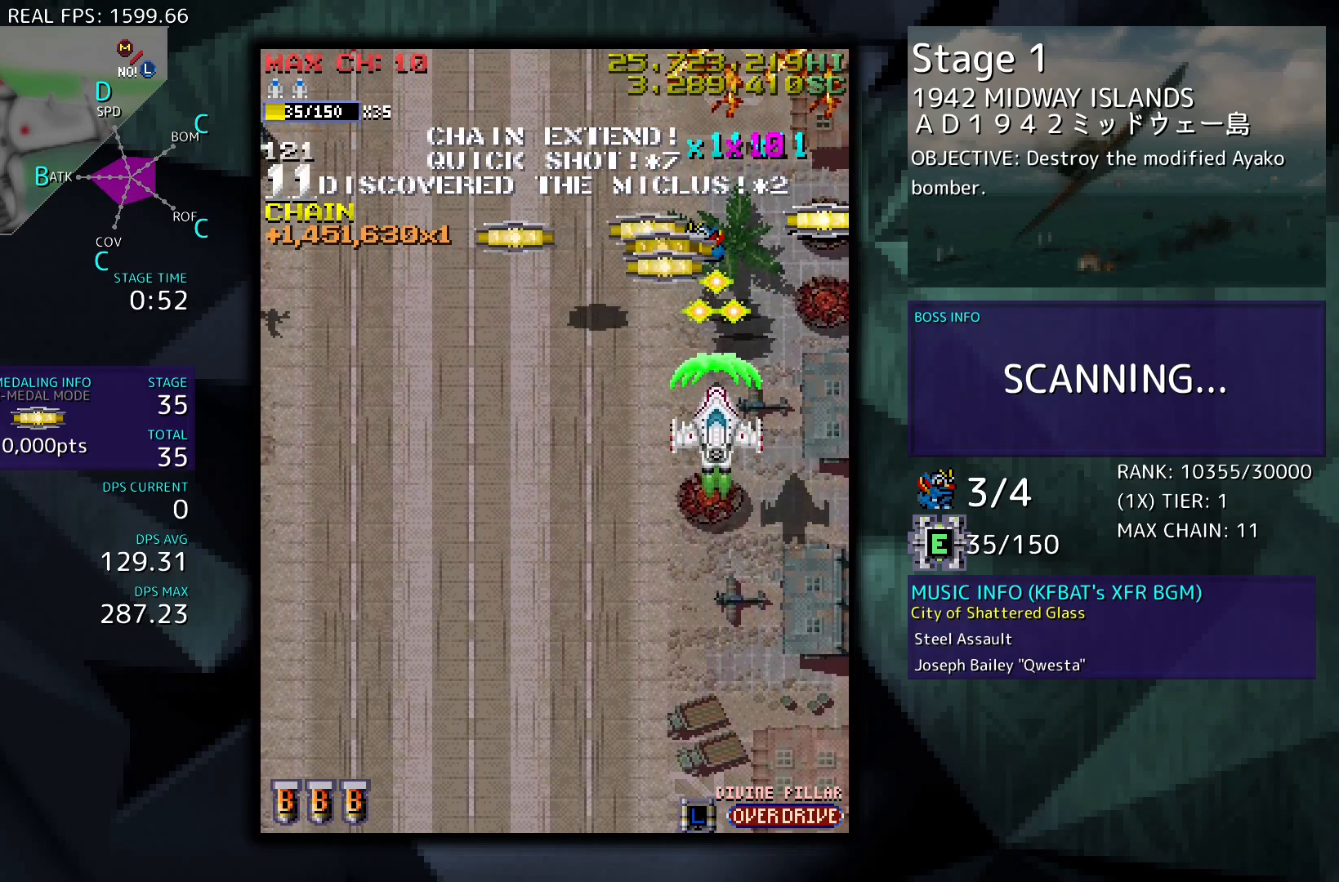
{"buttons": ["DPAD_DOWN", "DPAD_LEFT"], "events": [[217, "DPAD_LEFT", "down"], [450, "DPAD_DOWN", "down"]]}
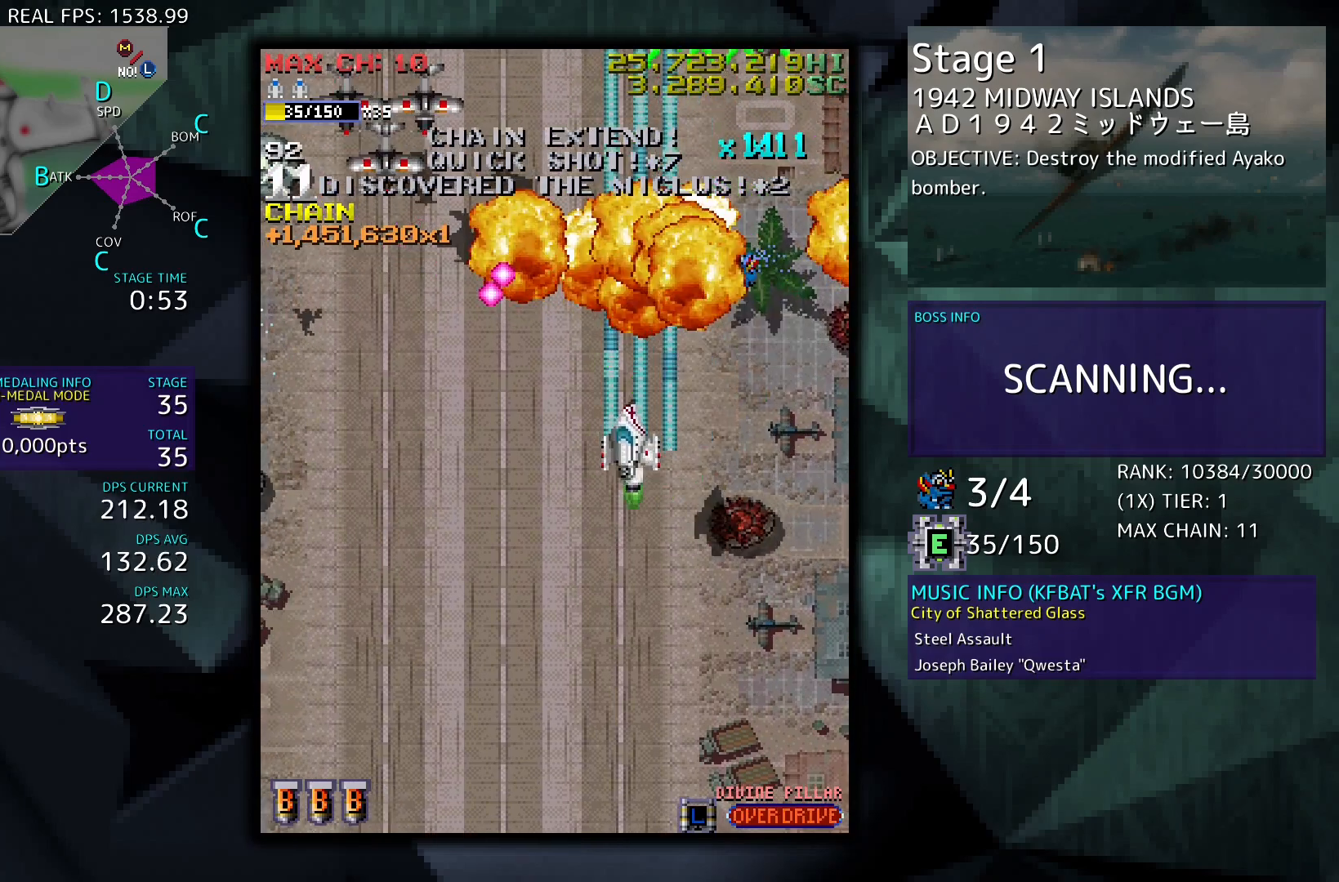
{"buttons": ["DPAD_LEFT"], "events": [[150, "DPAD_DOWN", "up"], [217, "DPAD_UP", "down"], [350, "DPAD_UP", "up"]]}
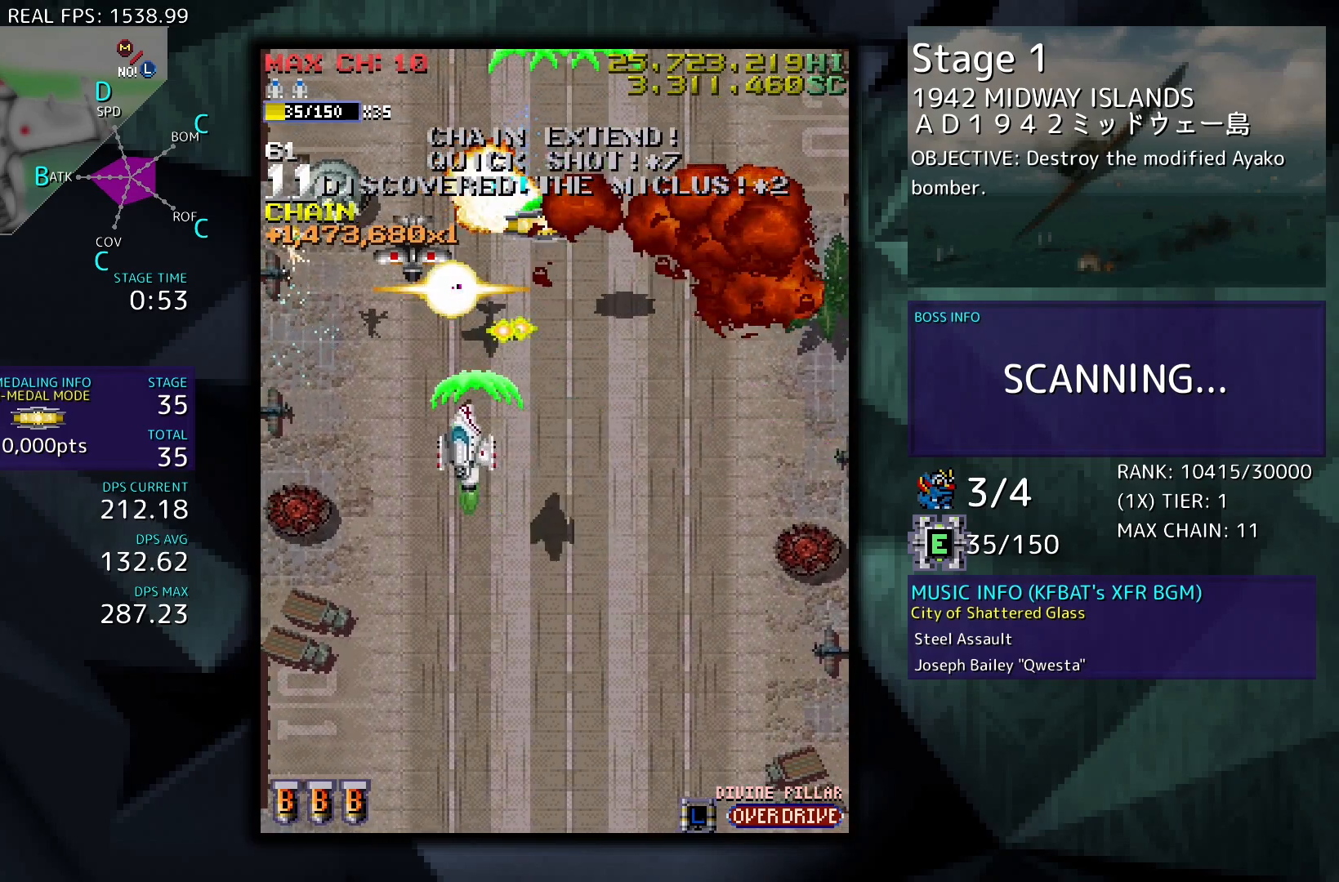
{"buttons": ["DPAD_UP"], "events": [[117, "DPAD_UP", "down"], [400, "DPAD_LEFT", "up"]]}
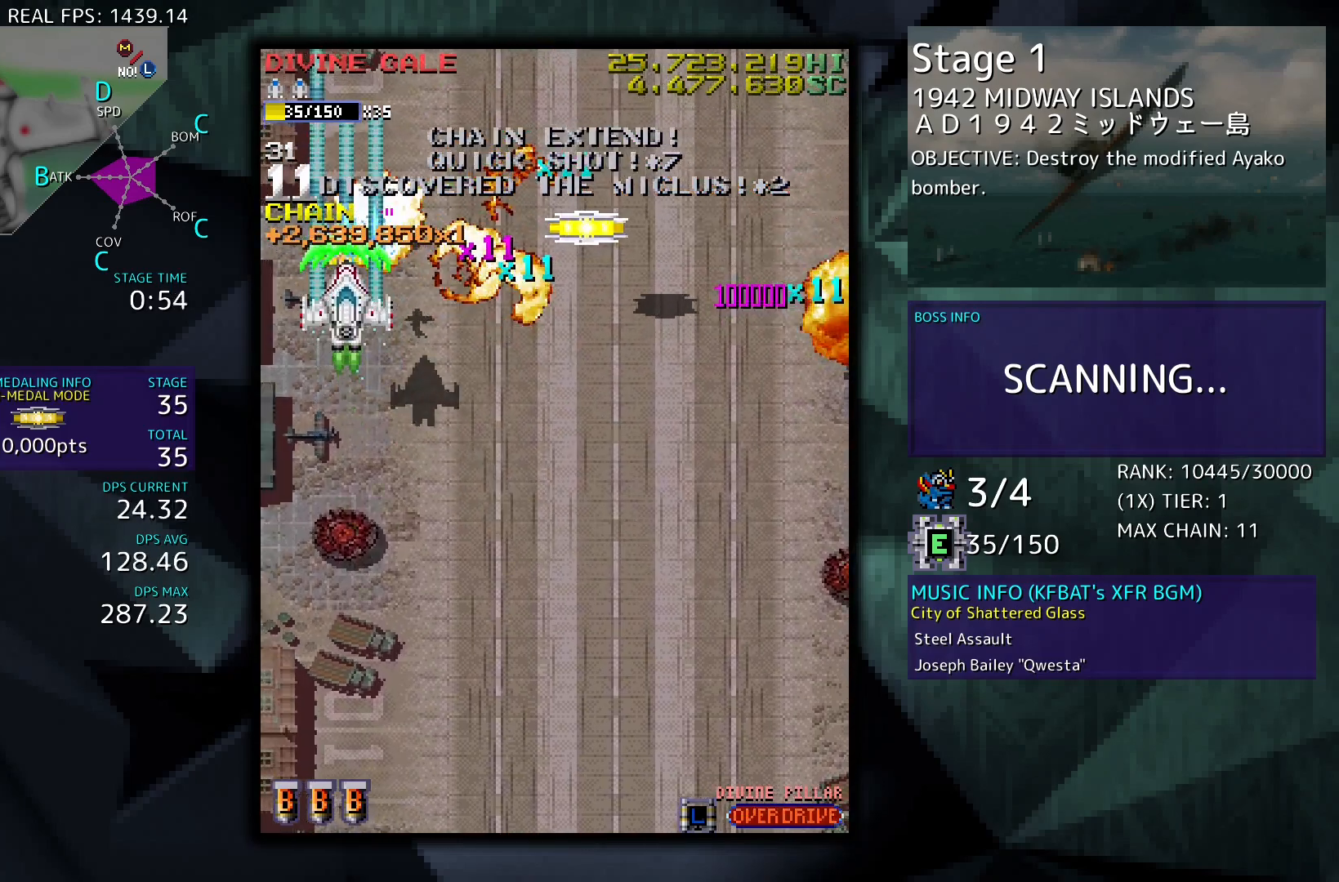
{"buttons": ["DPAD_RIGHT"], "events": [[117, "DPAD_RIGHT", "down"], [233, "DPAD_UP", "up"], [383, "DPAD_DOWN", "down"], [500, "DPAD_DOWN", "up"]]}
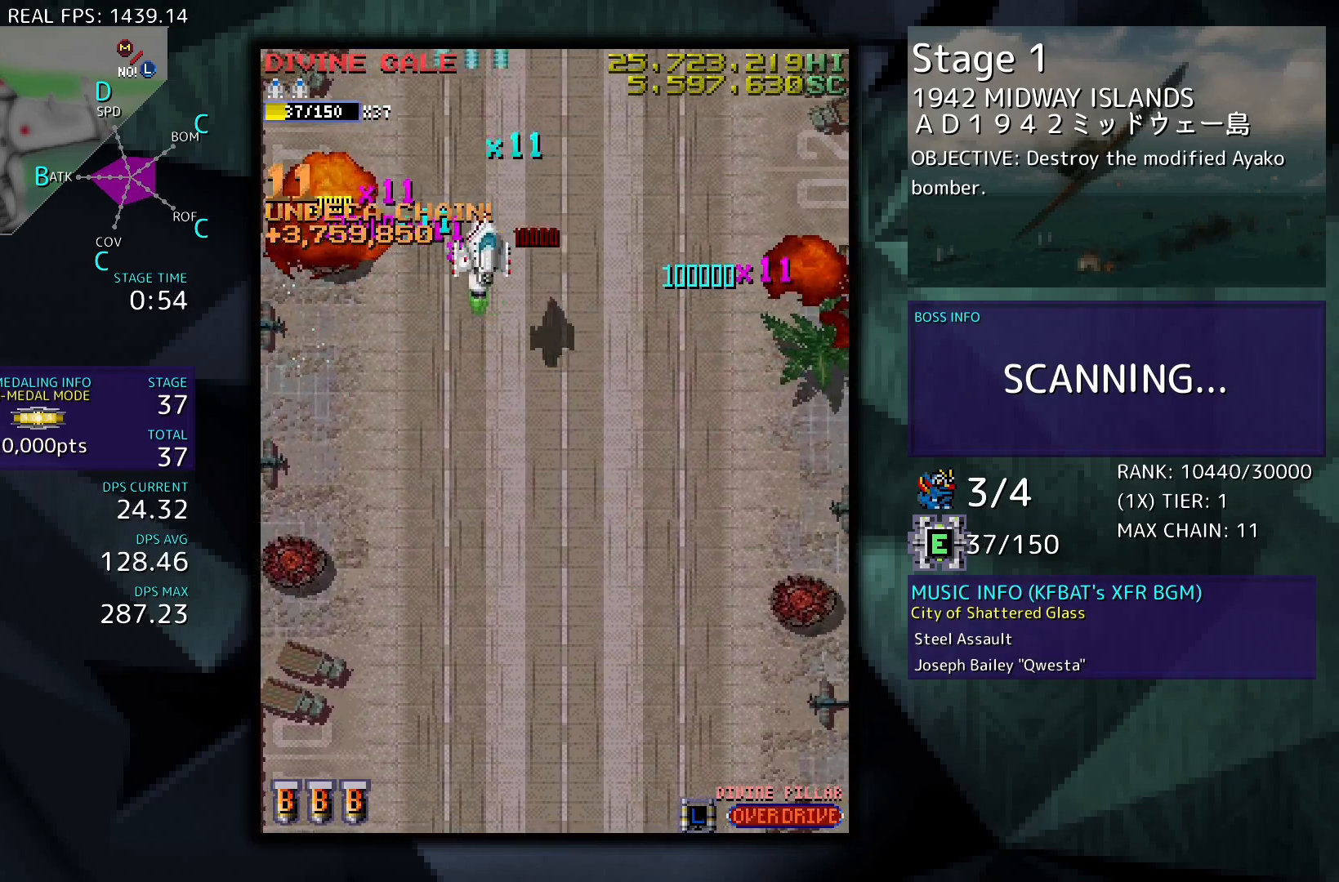
{"buttons": ["DPAD_RIGHT"], "events": [[117, "DPAD_DOWN", "down"], [433, "DPAD_DOWN", "up"]]}
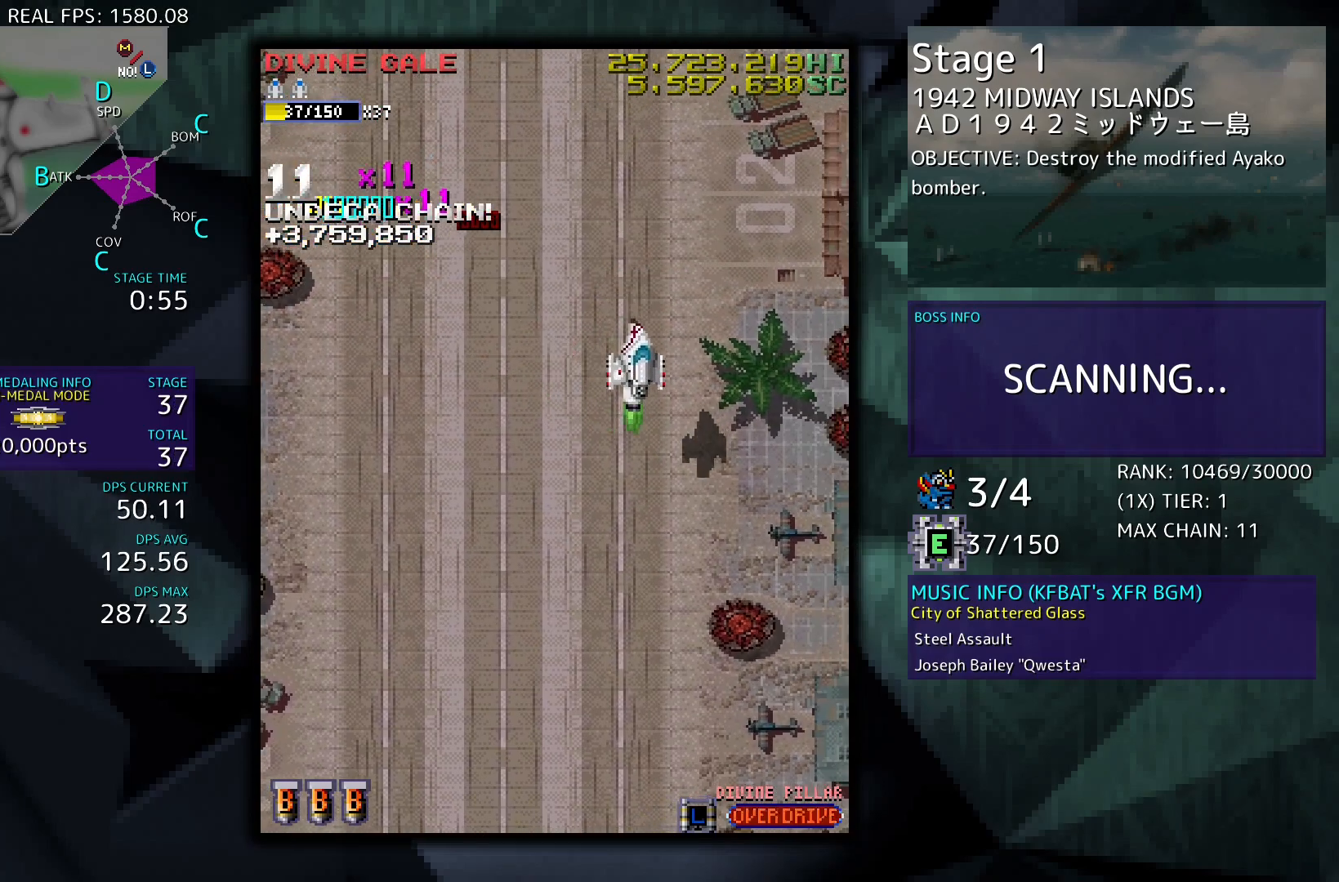
{"buttons": ["DPAD_RIGHT"], "events": []}
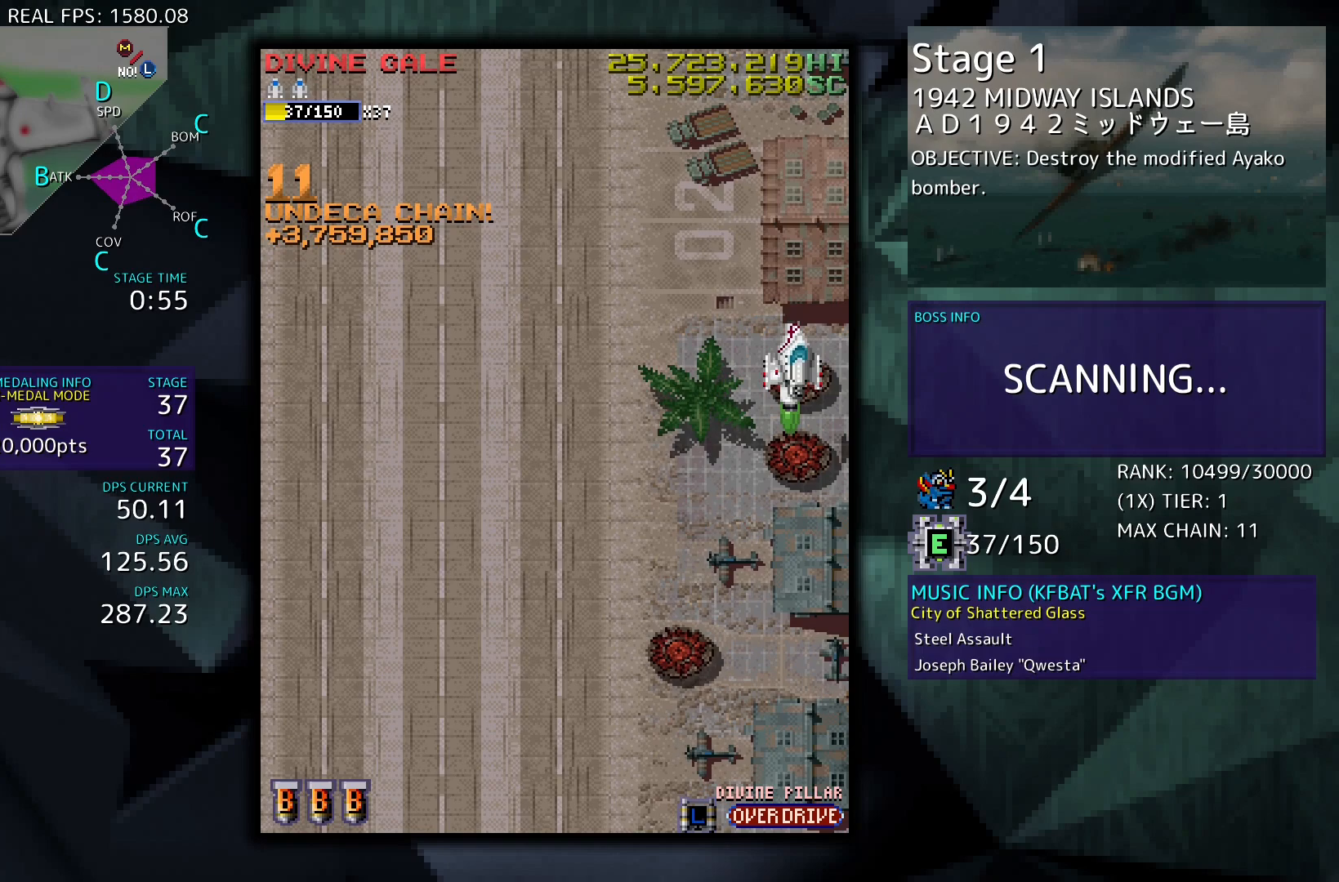
{"buttons": [], "events": [[217, "DPAD_UP", "down"], [417, "DPAD_UP", "up"], [450, "DPAD_RIGHT", "up"]]}
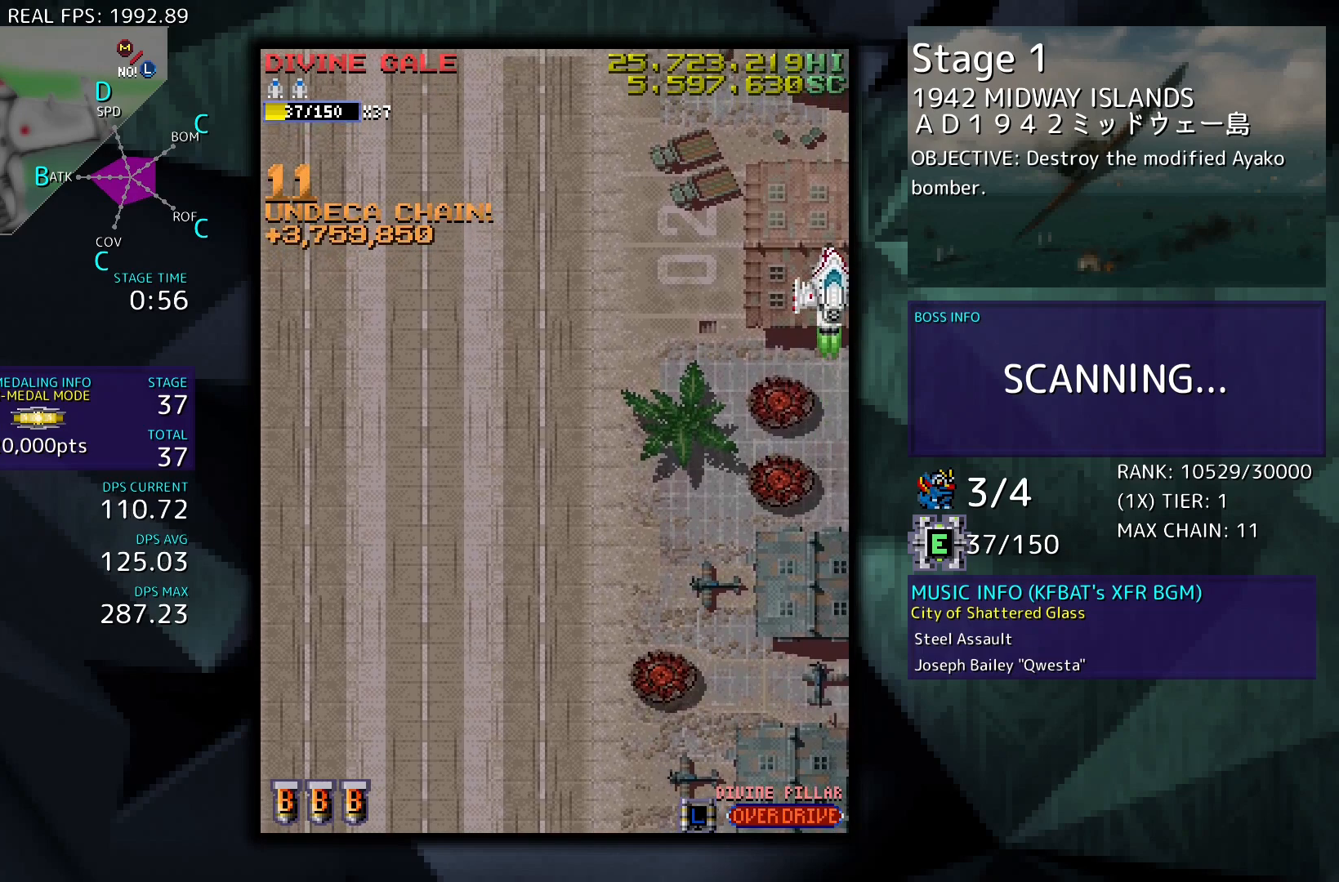
{"buttons": [], "events": []}
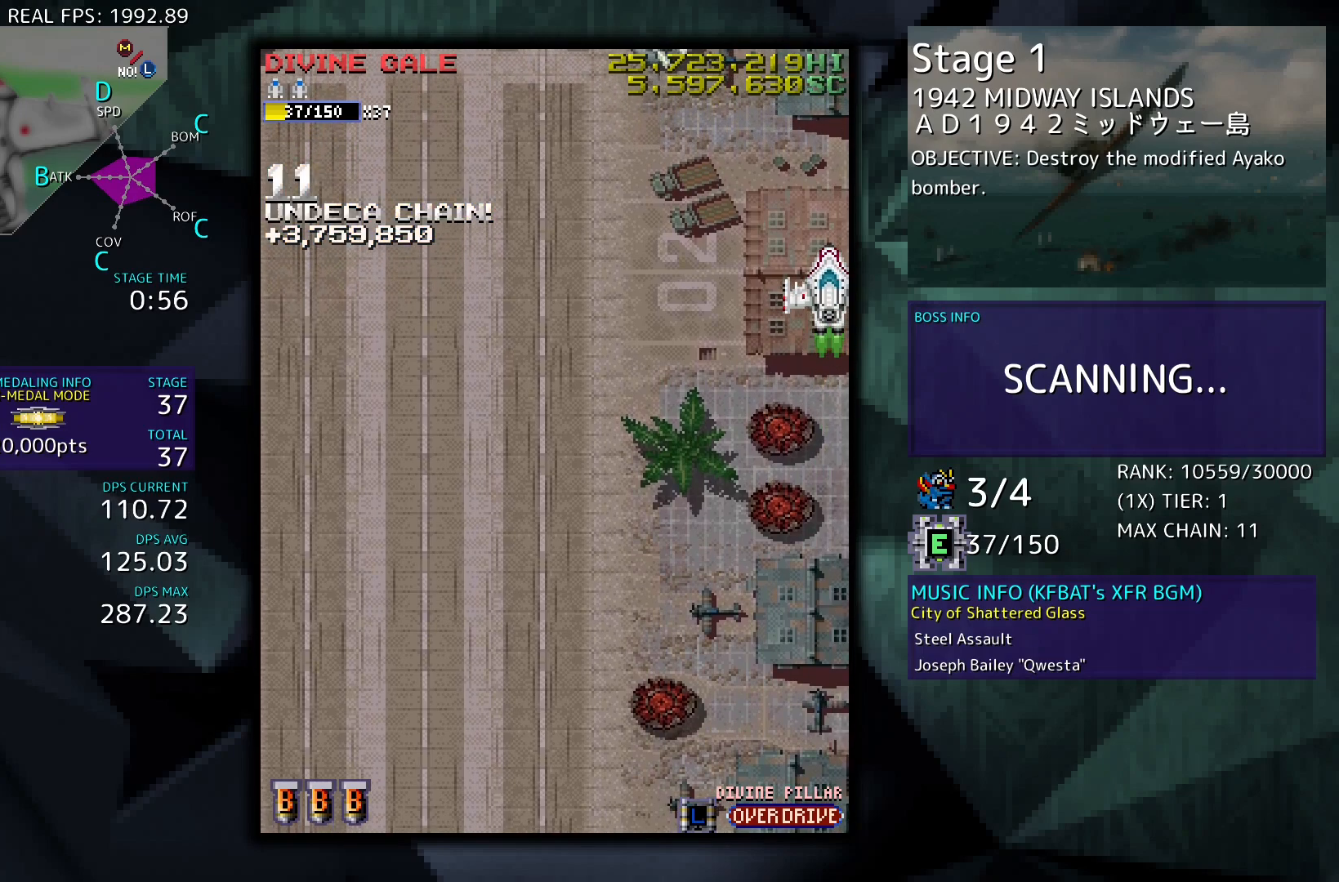
{"buttons": ["DPAD_DOWN"], "events": [[483, "DPAD_DOWN", "down"]]}
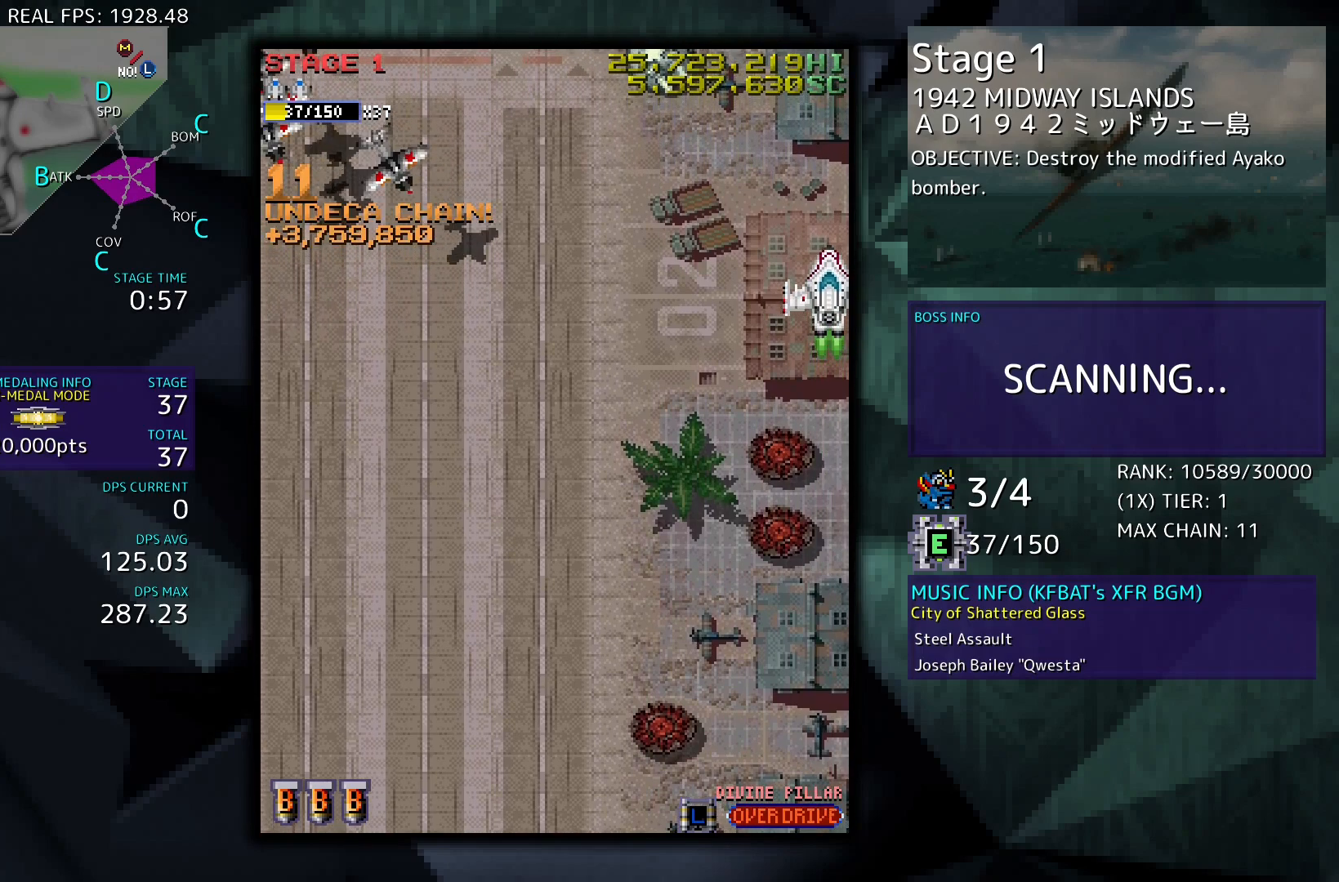
{"buttons": ["DPAD_DOWN"], "events": [[83, "DPAD_DOWN", "up"], [167, "DPAD_DOWN", "down"], [267, "DPAD_DOWN", "up"], [333, "DPAD_DOWN", "down"], [383, "DPAD_RIGHT", "down"], [417, "DPAD_RIGHT", "up"], [450, "DPAD_DOWN", "up"], [483, "DPAD_DOWN", "down"]]}
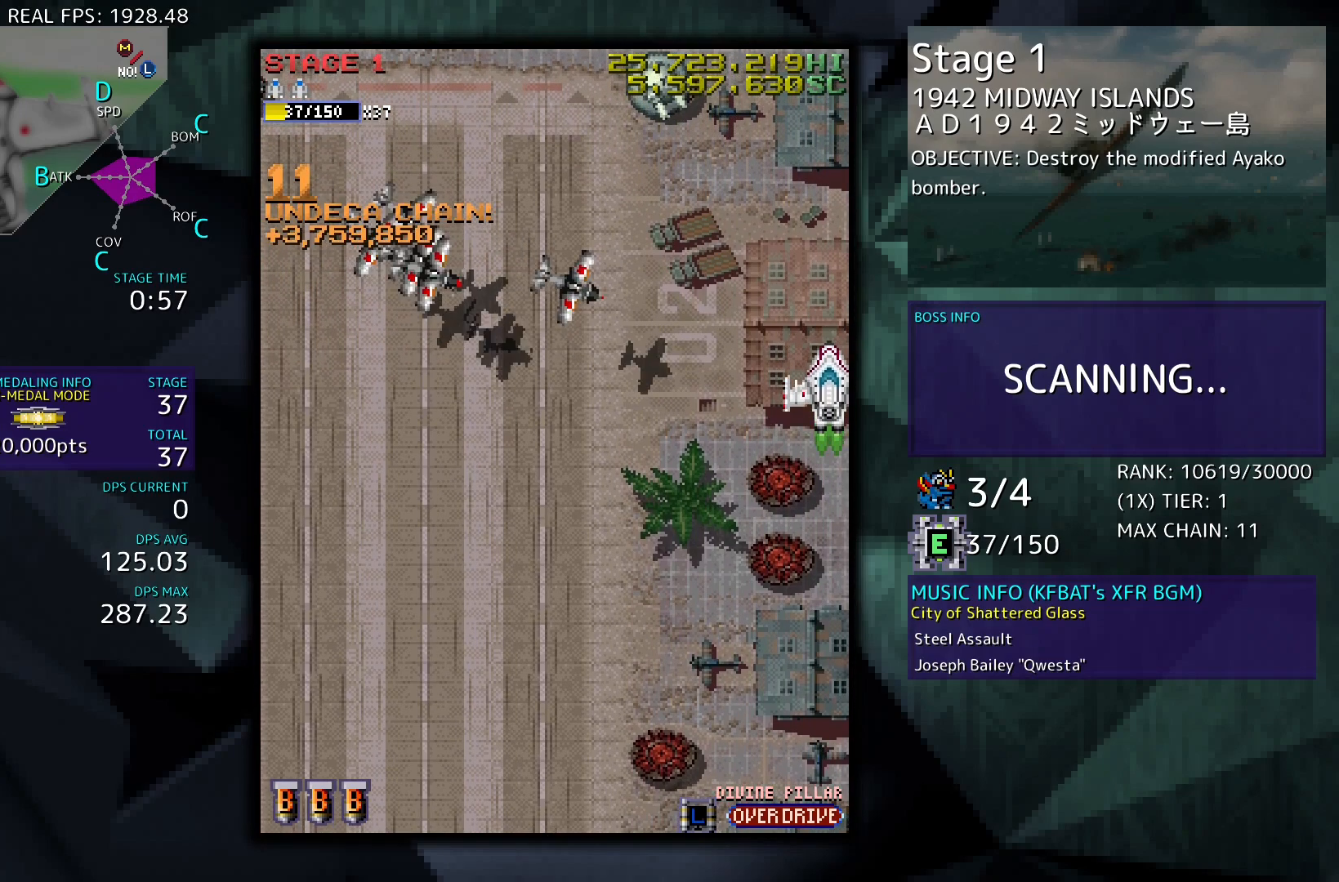
{"buttons": ["DPAD_DOWN"], "events": [[133, "DPAD_DOWN", "up"], [167, "DPAD_DOWN", "down"]]}
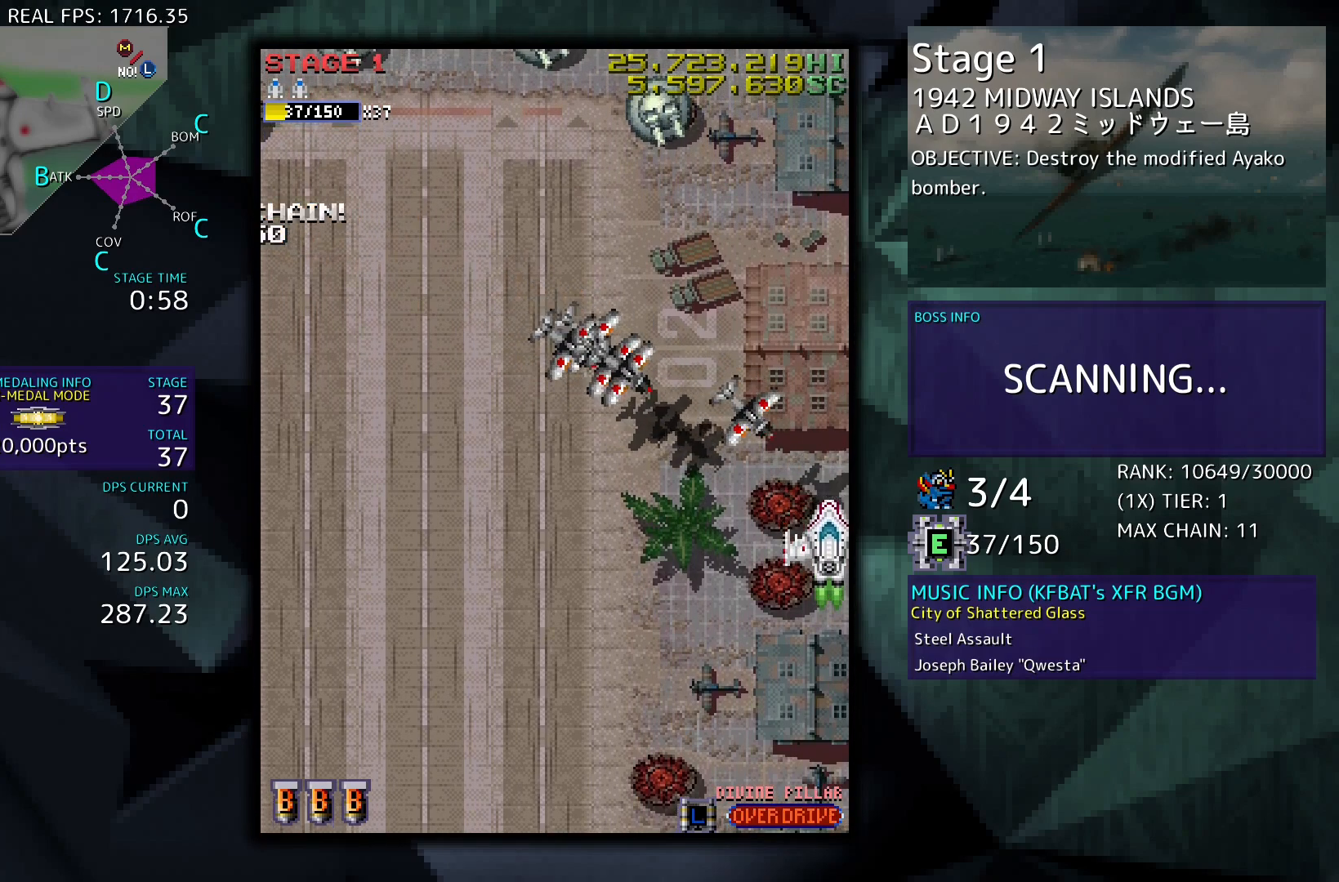
{"buttons": [], "events": [[383, "DPAD_DOWN", "up"]]}
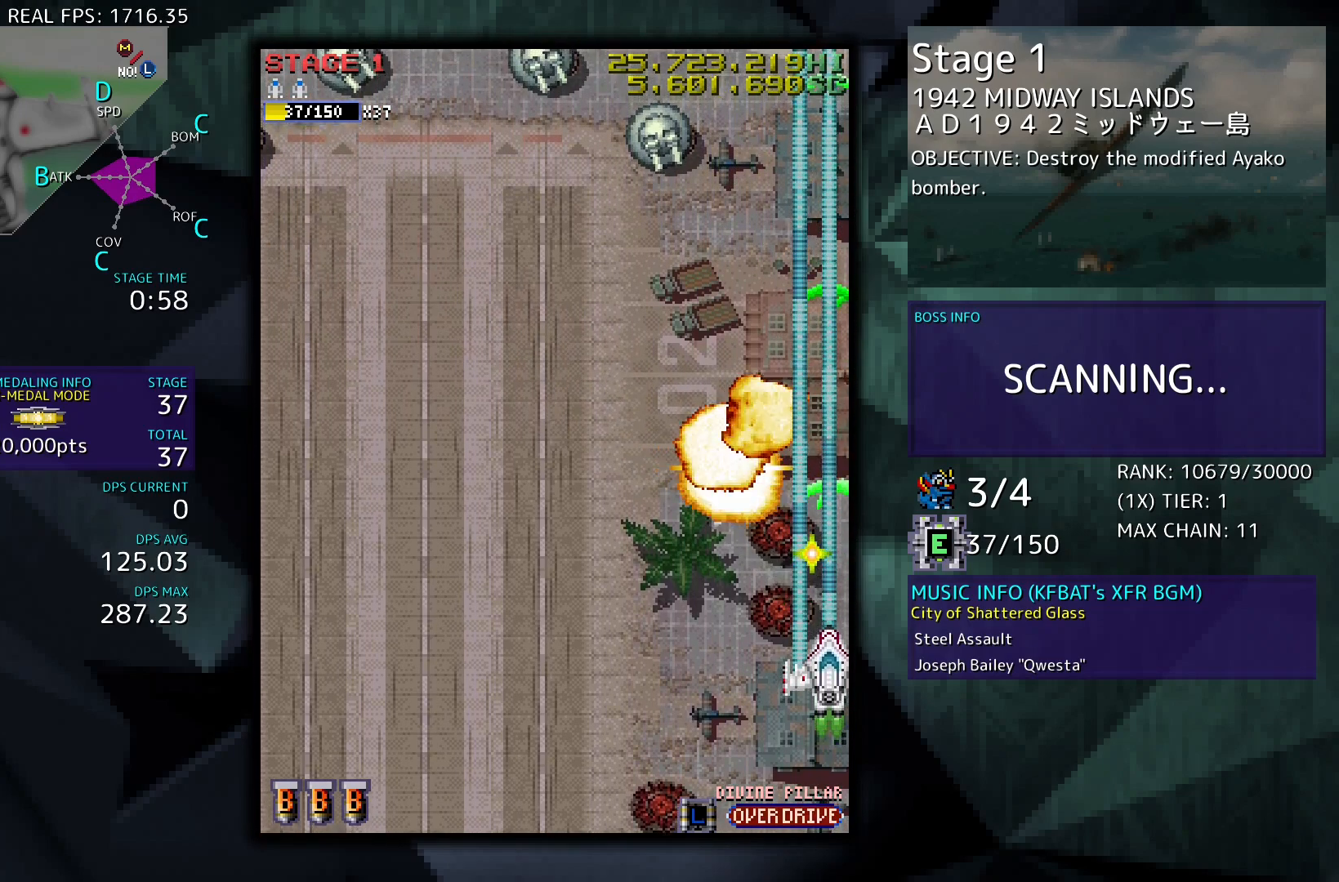
{"buttons": ["DPAD_LEFT"], "events": [[33, "DPAD_DOWN", "down"], [183, "DPAD_DOWN", "up"], [433, "DPAD_LEFT", "down"]]}
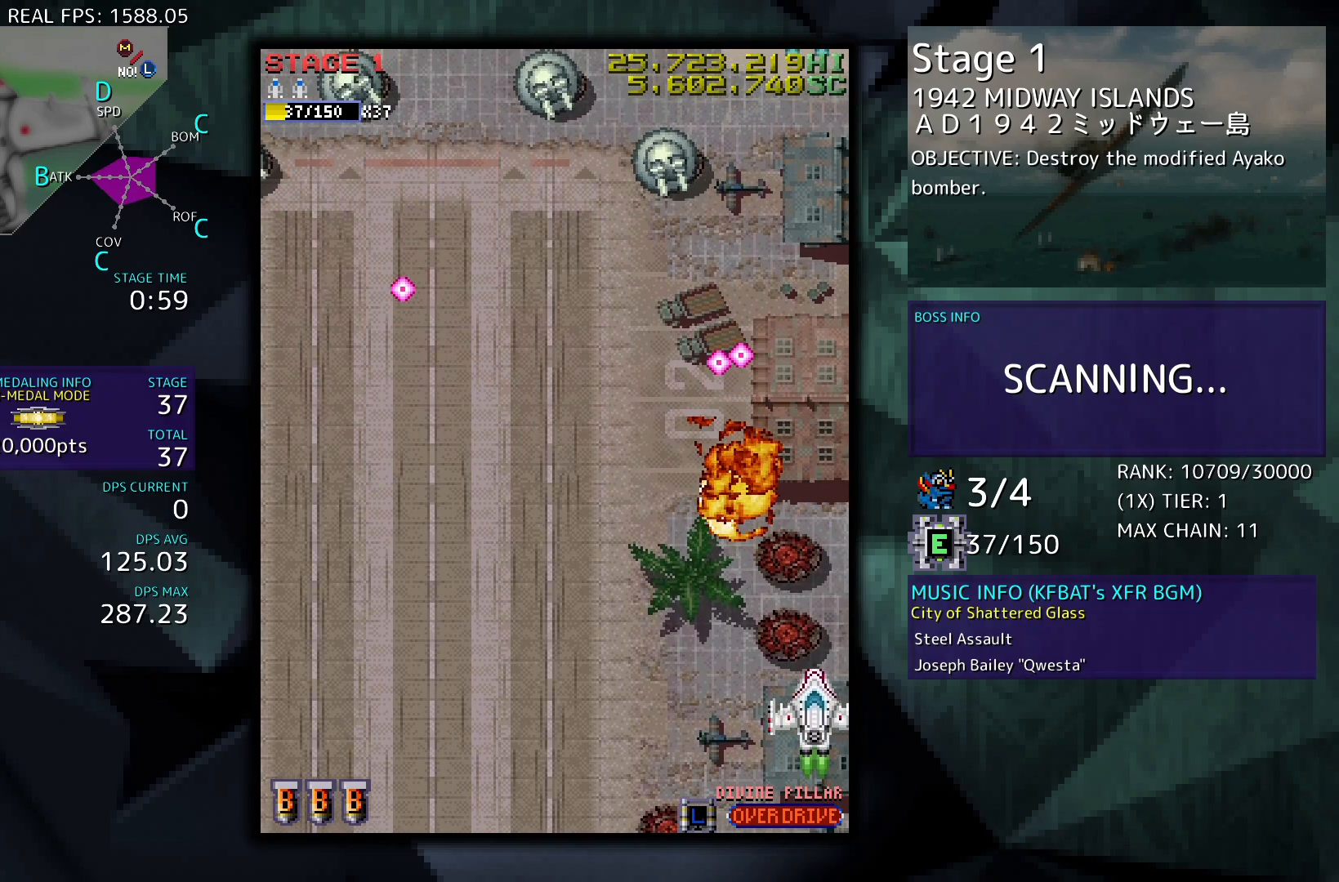
{"buttons": [], "events": [[67, "DPAD_LEFT", "up"], [117, "DPAD_LEFT", "down"], [233, "DPAD_LEFT", "up"], [283, "DPAD_LEFT", "down"], [383, "DPAD_LEFT", "up"]]}
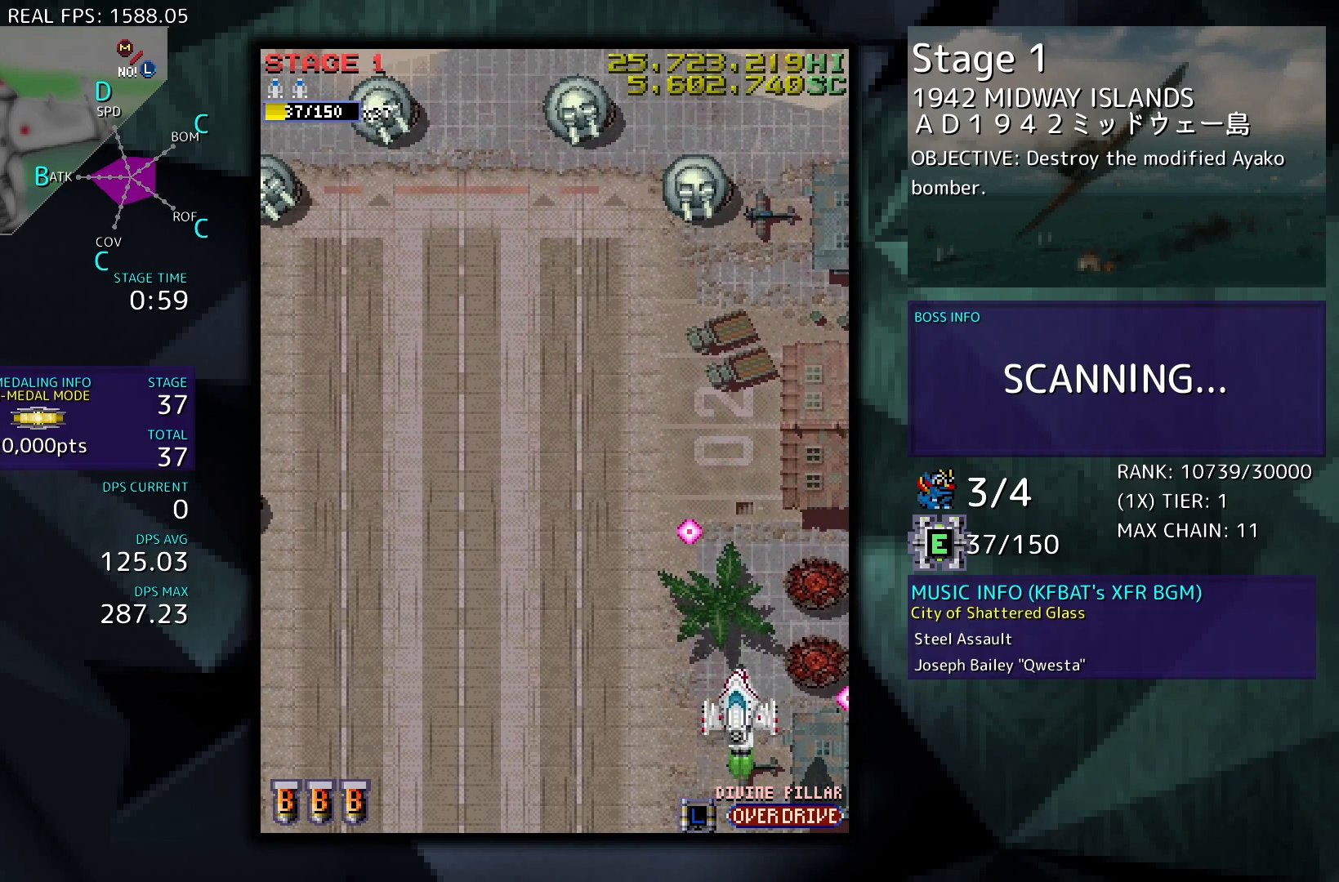
{"buttons": ["DPAD_LEFT"], "events": [[33, "DPAD_LEFT", "down"], [133, "DPAD_LEFT", "up"], [500, "DPAD_LEFT", "down"]]}
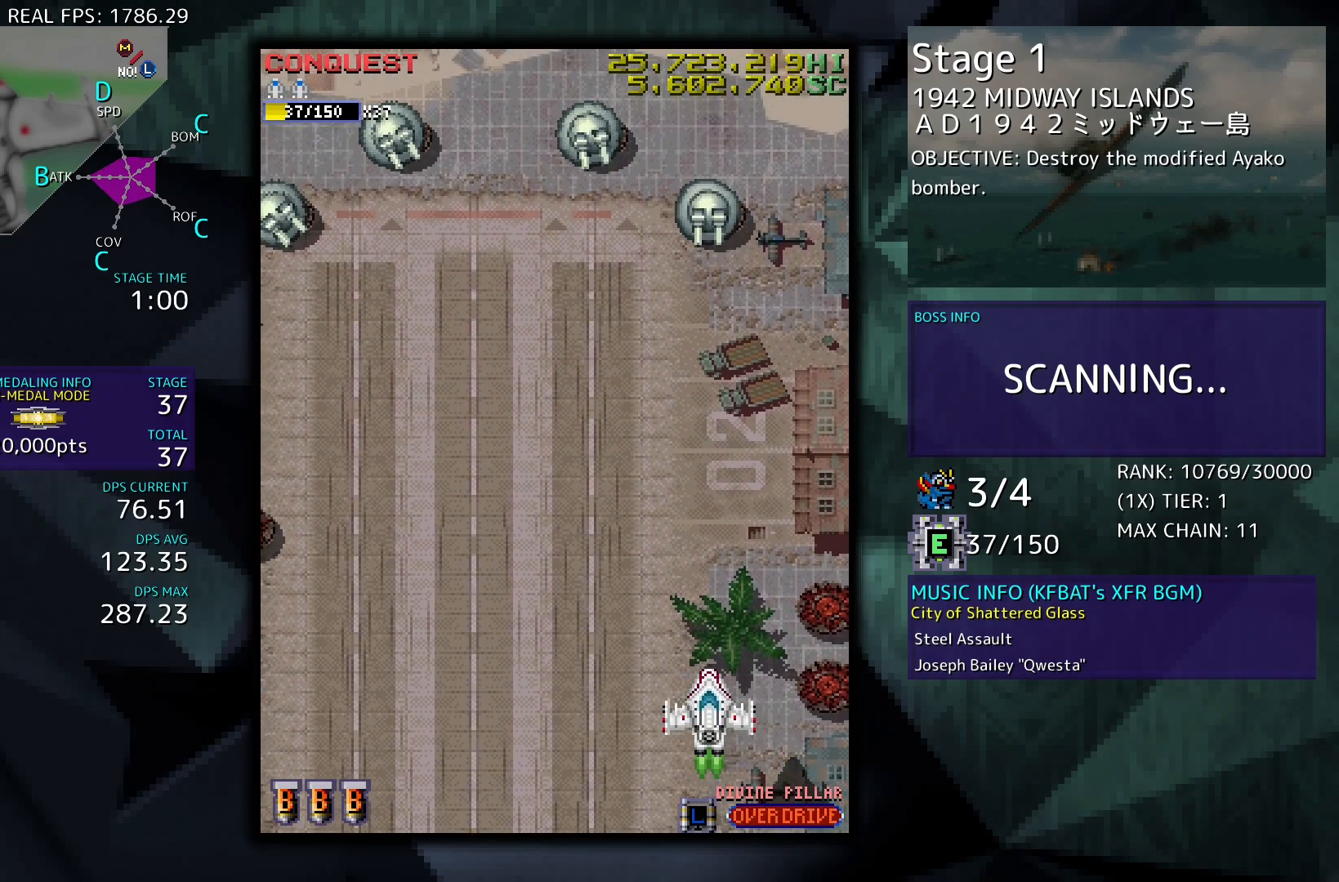
{"buttons": ["DPAD_LEFT"], "events": [[83, "DPAD_LEFT", "up"], [183, "DPAD_LEFT", "down"], [267, "DPAD_LEFT", "up"], [317, "DPAD_LEFT", "down"], [417, "DPAD_LEFT", "up"], [483, "DPAD_LEFT", "down"]]}
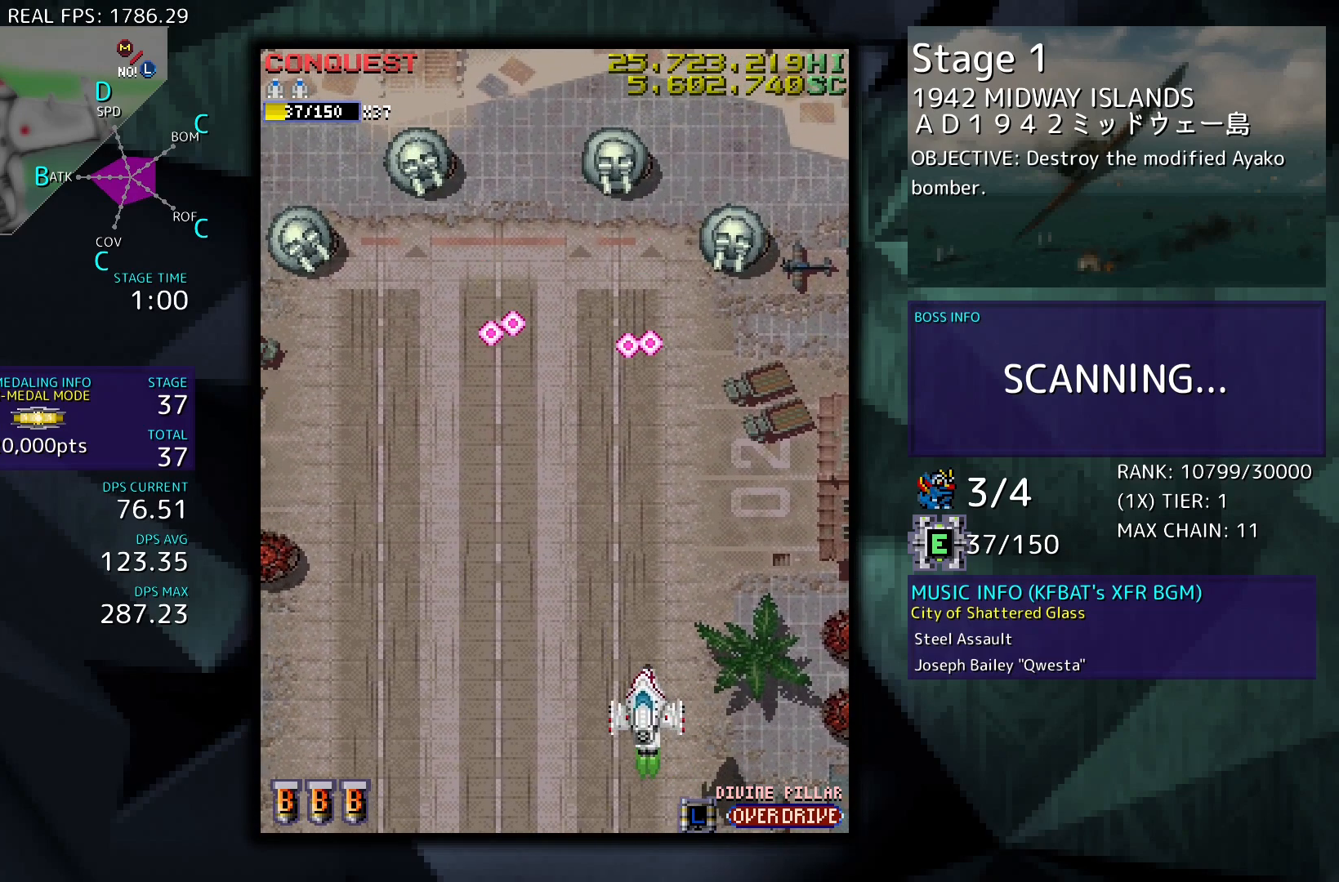
{"buttons": [], "events": [[83, "DPAD_LEFT", "up"], [133, "DPAD_LEFT", "down"], [333, "DPAD_LEFT", "up"]]}
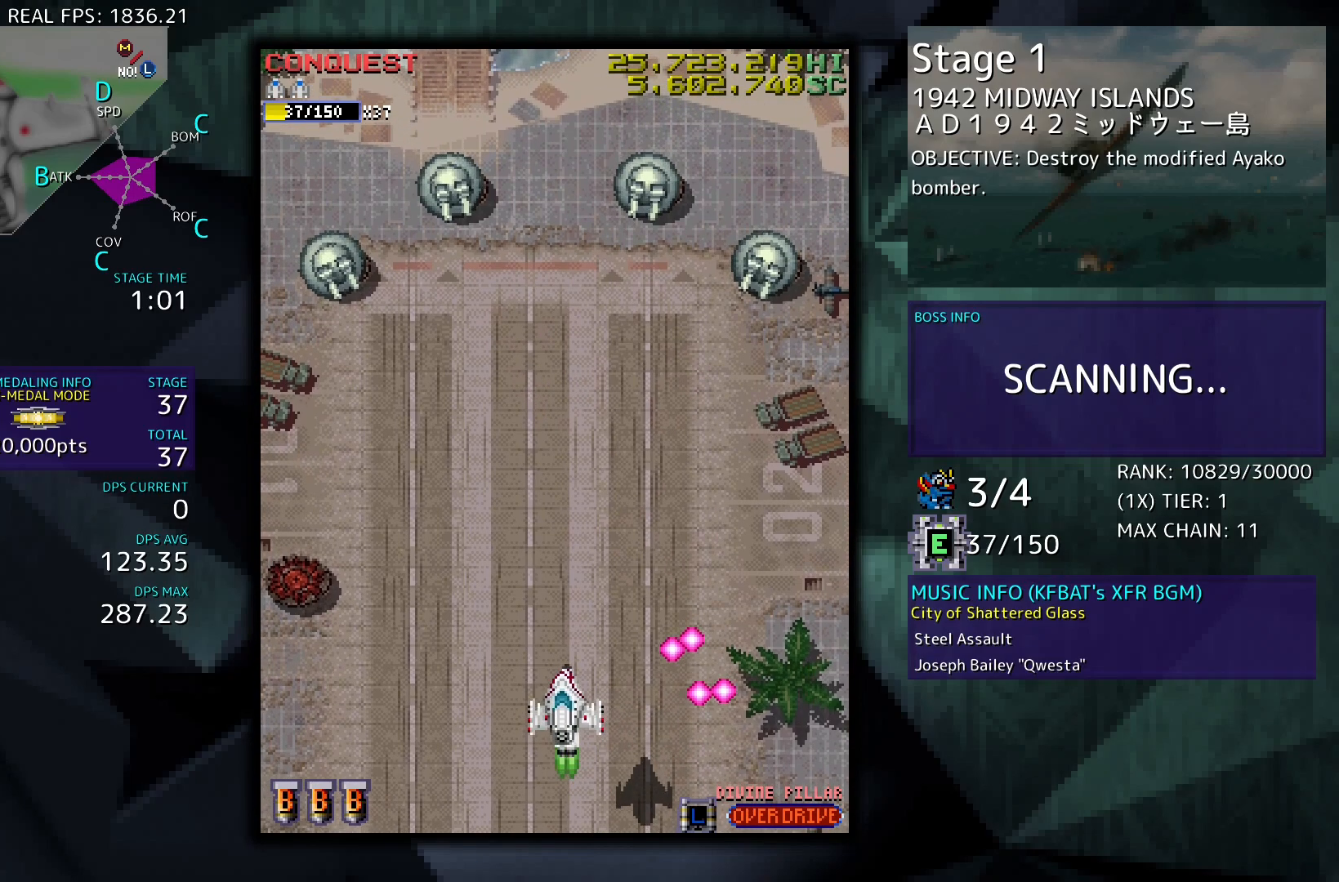
{"buttons": ["DPAD_RIGHT"], "events": [[183, "DPAD_RIGHT", "down"], [283, "DPAD_RIGHT", "up"], [367, "DPAD_RIGHT", "down"]]}
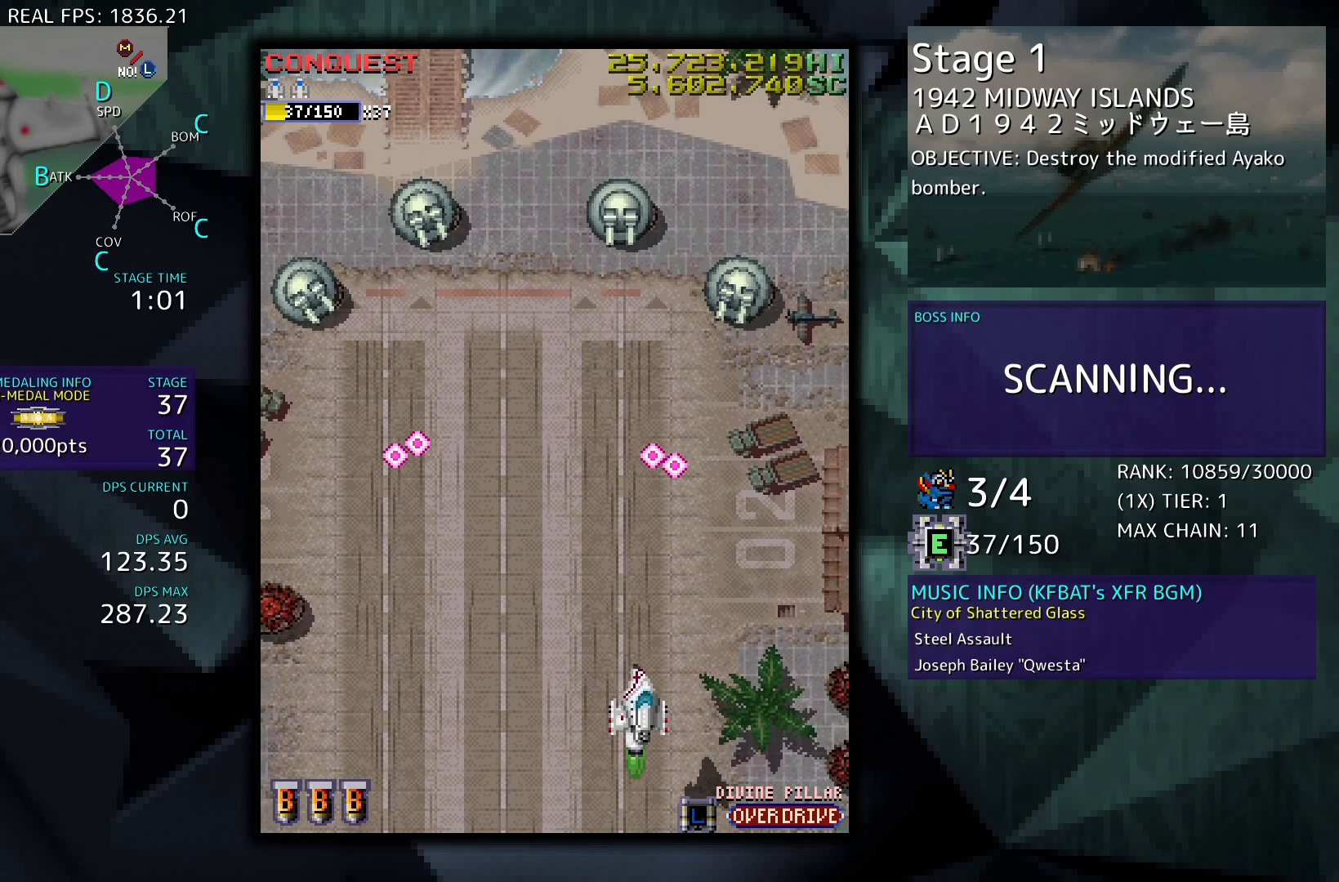
{"buttons": ["DPAD_LEFT"], "events": [[333, "DPAD_RIGHT", "up"], [483, "DPAD_LEFT", "down"]]}